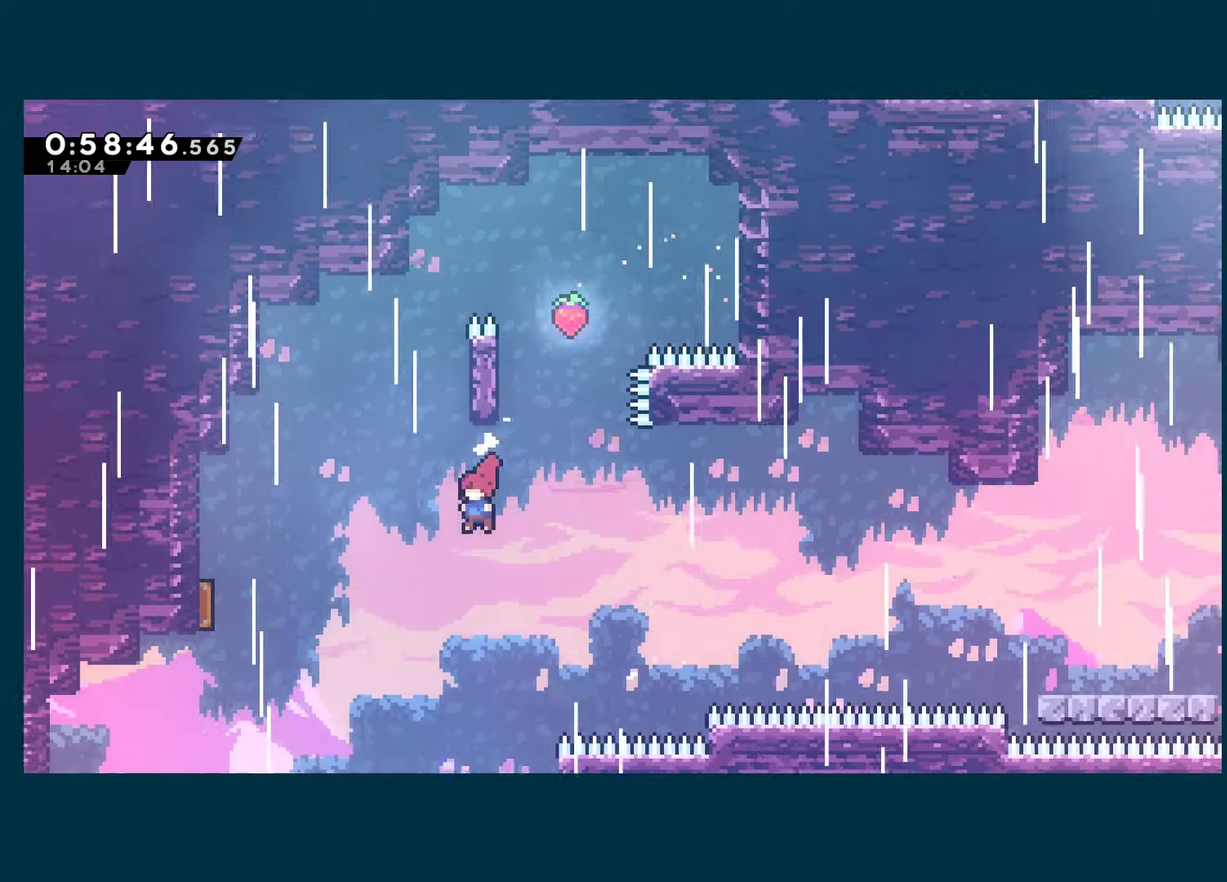
Gameplay with a controller (Xbox layout); each line is a JSON object with the inputs held at the frame after it. "events" lists button and stick changes between this image and that frame as [ms after this image, input, new state], when the widget could be followed in between. This document gives stick clicks only as held states, not as events.
{"buttons": ["R1", "DPAD_LEFT"], "left_stick": "center", "right_stick": "center", "events": [[150, "X", "down"], [300, "X", "up"], [433, "R1", "down"]]}
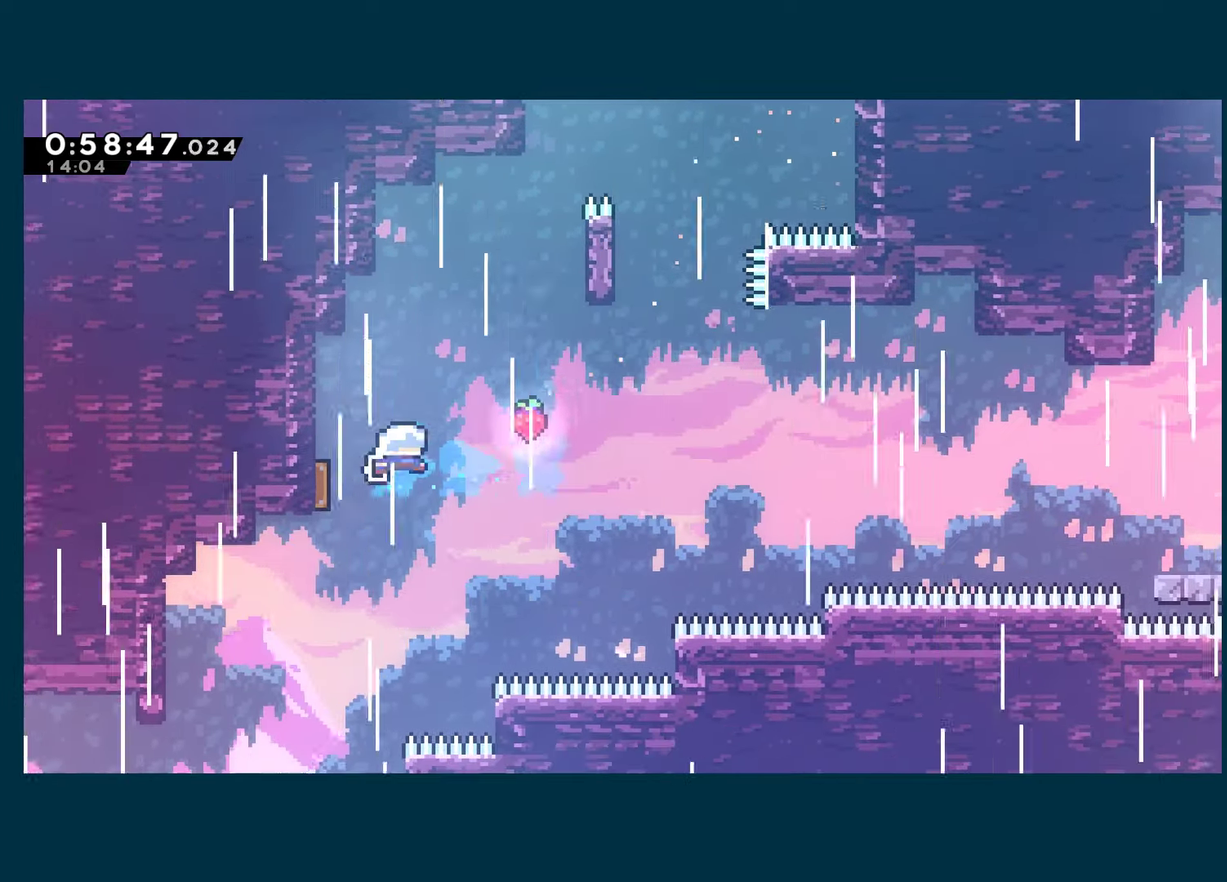
{"buttons": ["X", "DPAD_RIGHT"], "left_stick": "center", "right_stick": "center", "events": [[33, "DPAD_UP", "down"], [50, "DPAD_LEFT", "up"], [83, "DPAD_RIGHT", "down"], [183, "R1", "up"], [200, "DPAD_UP", "up"], [467, "X", "down"]]}
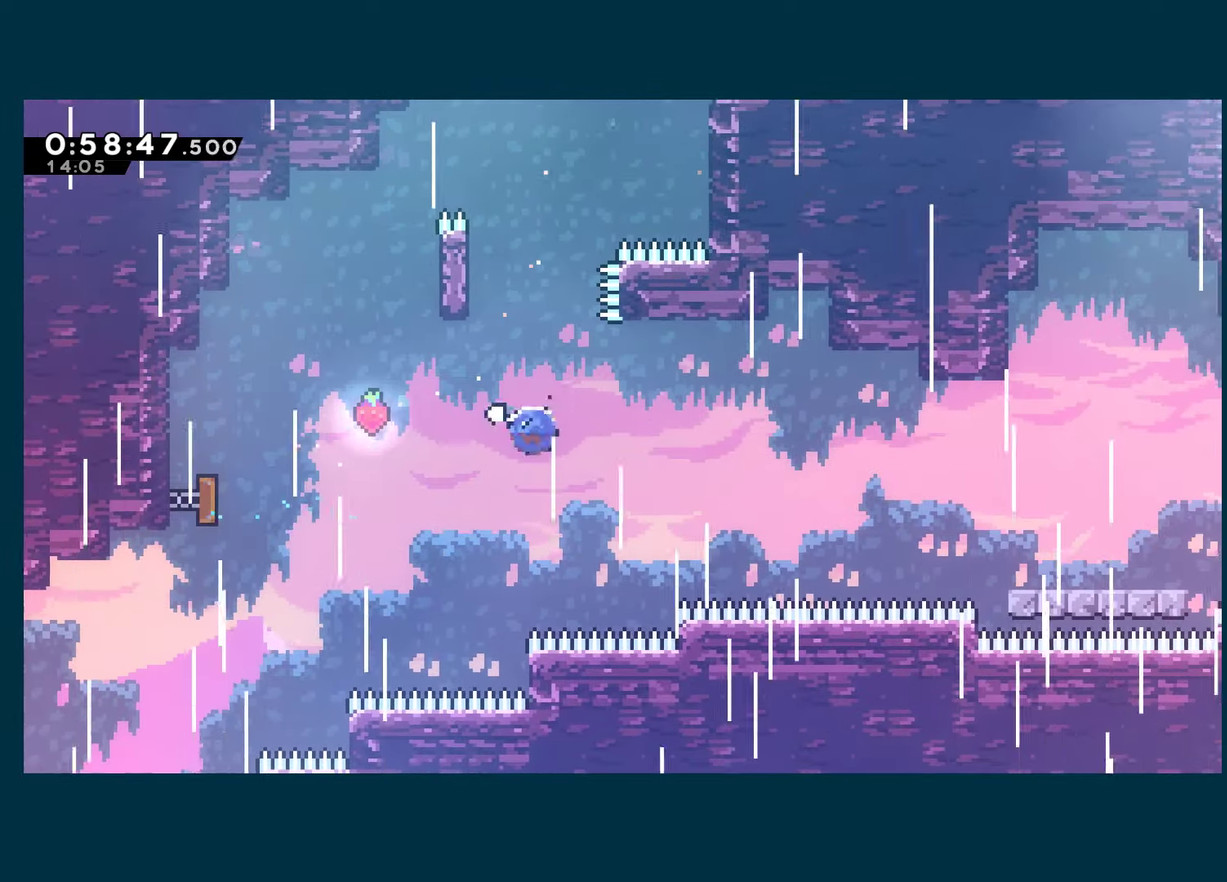
{"buttons": ["X", "R1", "DPAD_RIGHT"], "left_stick": "center", "right_stick": "center", "events": [[100, "X", "up"], [383, "X", "down"], [483, "R1", "down"]]}
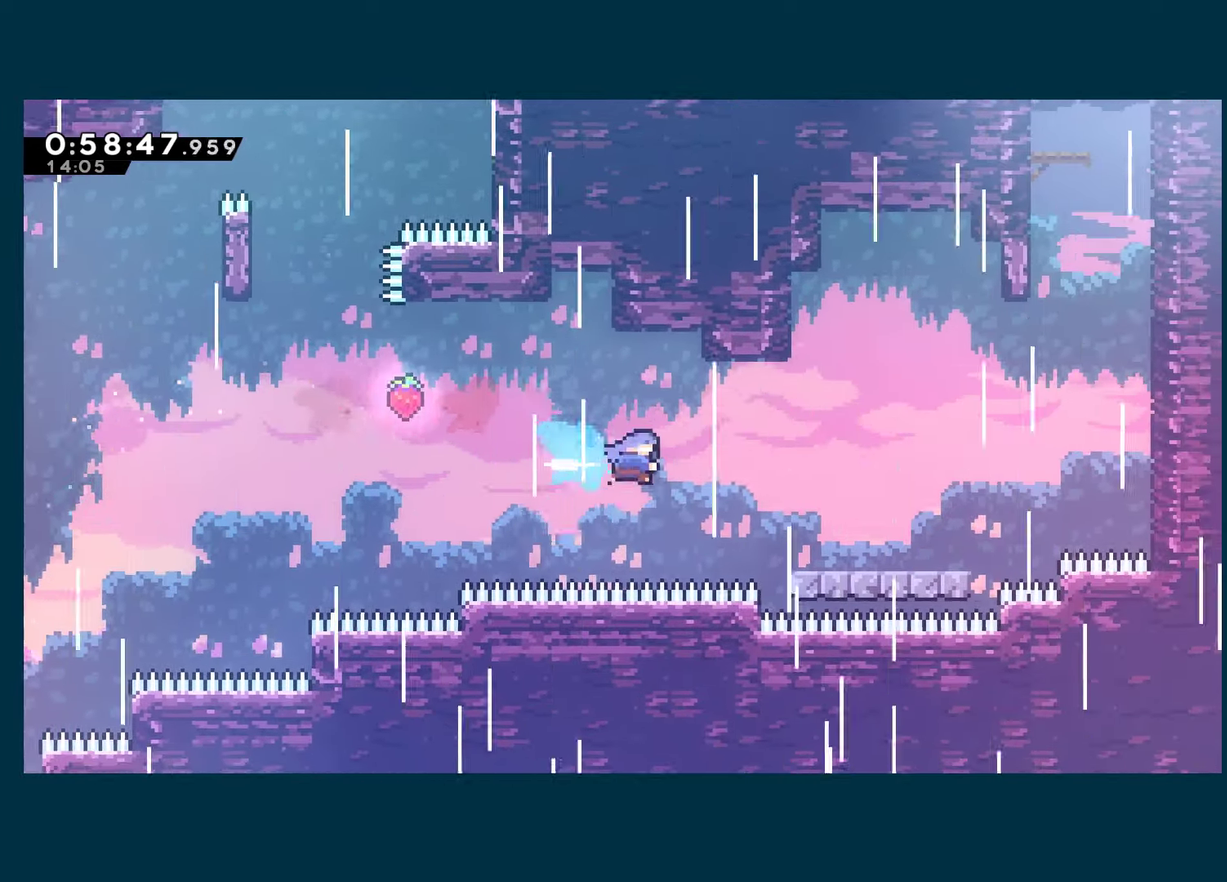
{"buttons": ["X", "DPAD_RIGHT"], "left_stick": "center", "right_stick": "center", "events": [[33, "X", "up"], [117, "R1", "up"], [384, "X", "down"]]}
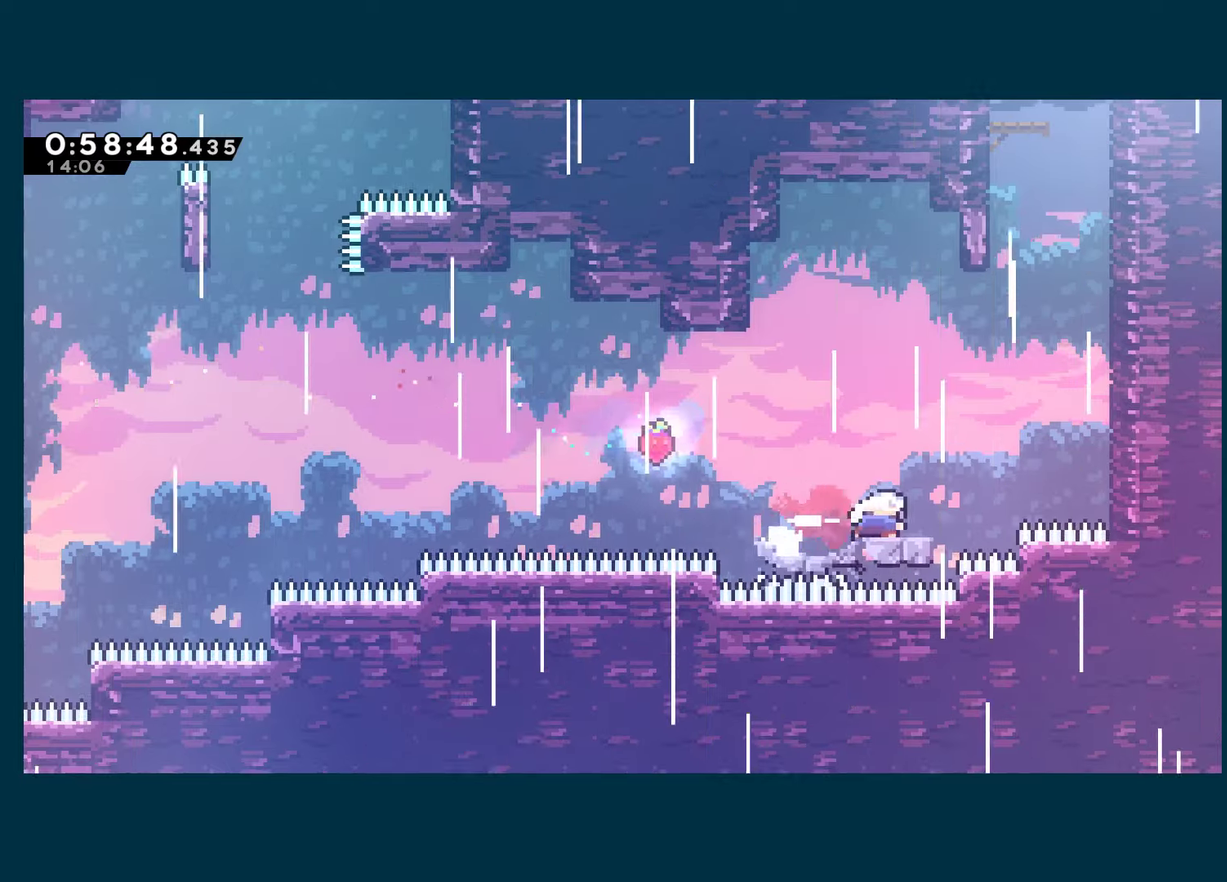
{"buttons": ["X", "DPAD_UP"], "left_stick": "center", "right_stick": "center", "events": [[84, "A", "down"], [234, "DPAD_UP", "down"], [267, "A", "up"], [267, "DPAD_RIGHT", "up"], [267, "X", "up"], [334, "X", "down"]]}
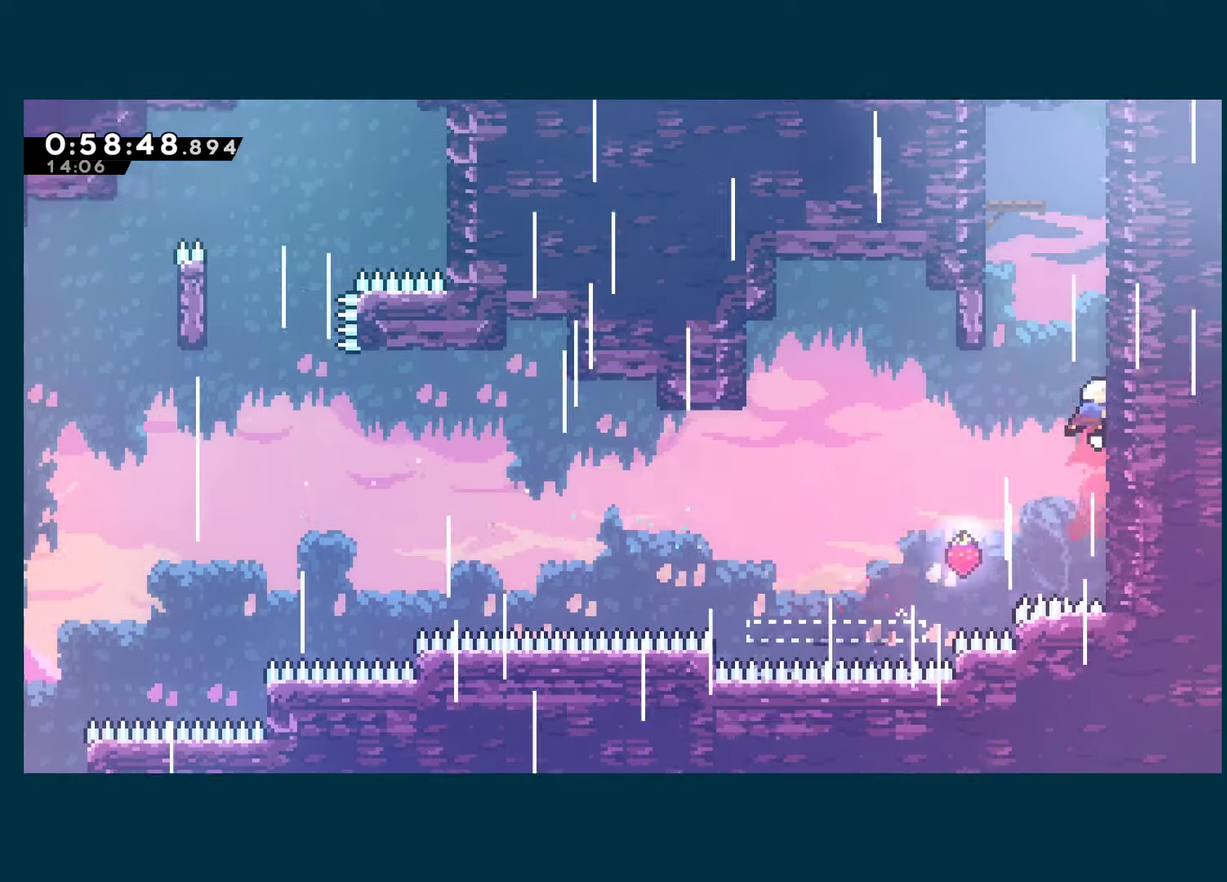
{"buttons": ["X", "L2", "DPAD_UP"], "left_stick": "center", "right_stick": "center", "events": [[50, "DPAD_LEFT", "down"], [67, "A", "down"], [67, "DPAD_UP", "up"], [250, "A", "up"], [250, "DPAD_UP", "down"], [284, "DPAD_LEFT", "up"], [367, "L2", "down"]]}
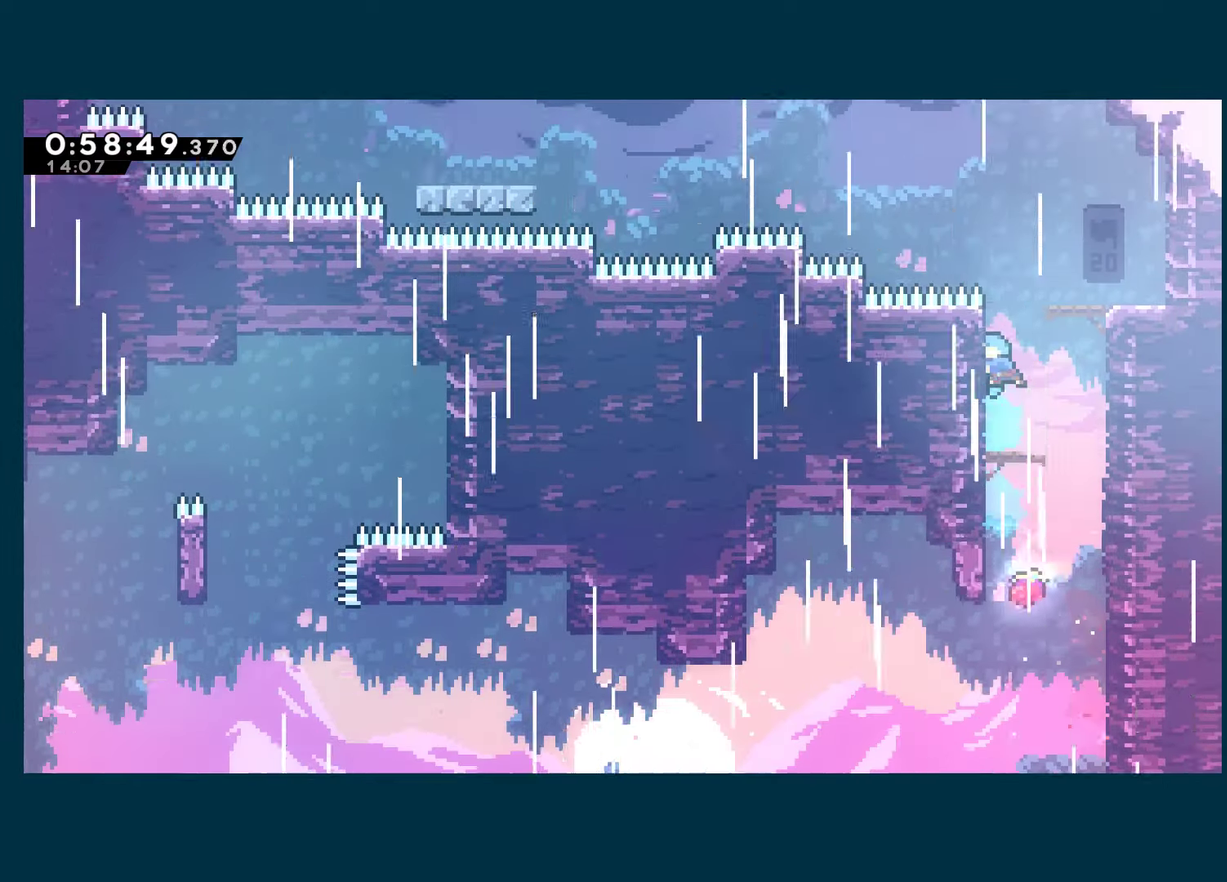
{"buttons": ["L2"], "left_stick": "center", "right_stick": "center", "events": [[17, "X", "up"], [84, "X", "down"], [184, "A", "down"], [184, "DPAD_RIGHT", "down"], [384, "A", "up"], [384, "X", "up"], [450, "DPAD_RIGHT", "up"], [450, "DPAD_UP", "up"]]}
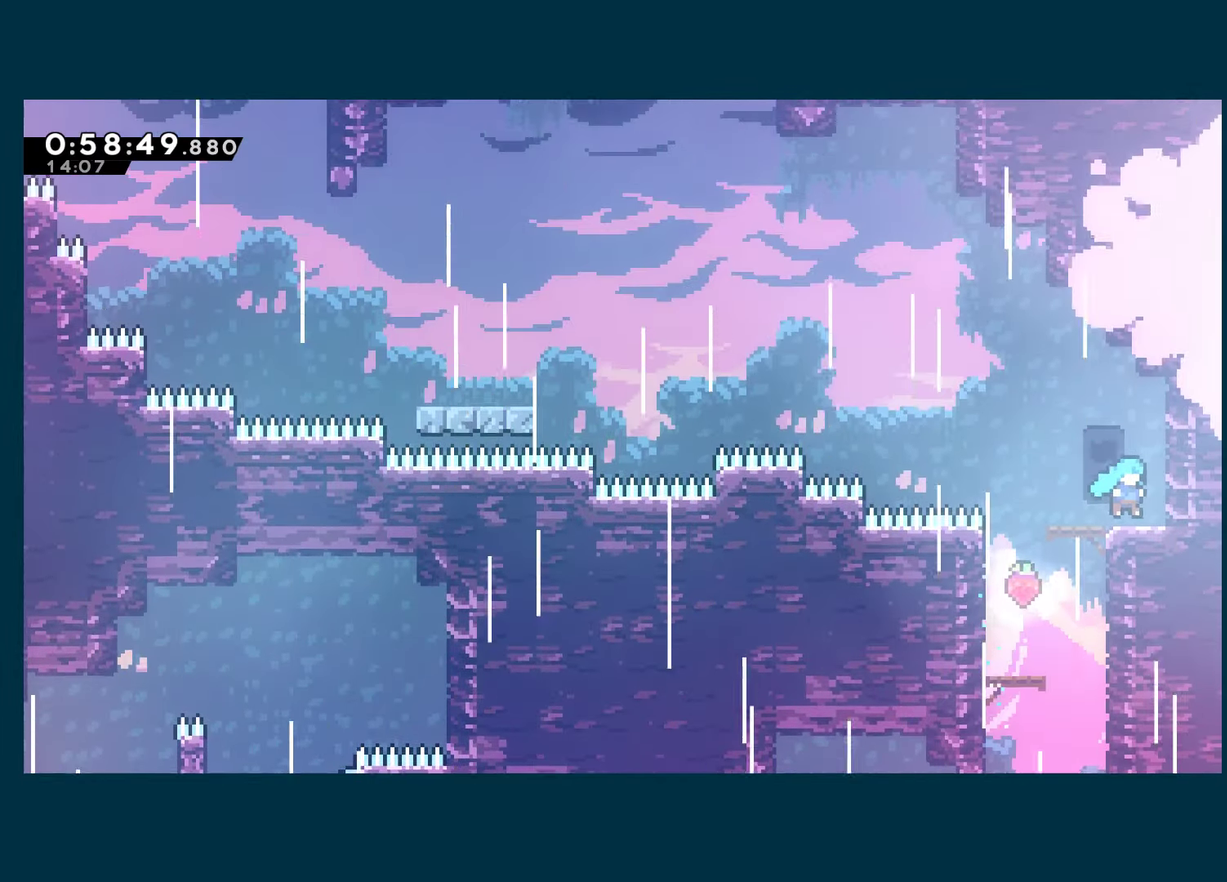
{"buttons": ["A", "L2", "DPAD_UP", "DPAD_LEFT"], "left_stick": "center", "right_stick": "center", "events": [[150, "DPAD_LEFT", "down"], [267, "L2", "up"], [350, "A", "down"], [484, "DPAD_UP", "down"], [484, "L2", "down"]]}
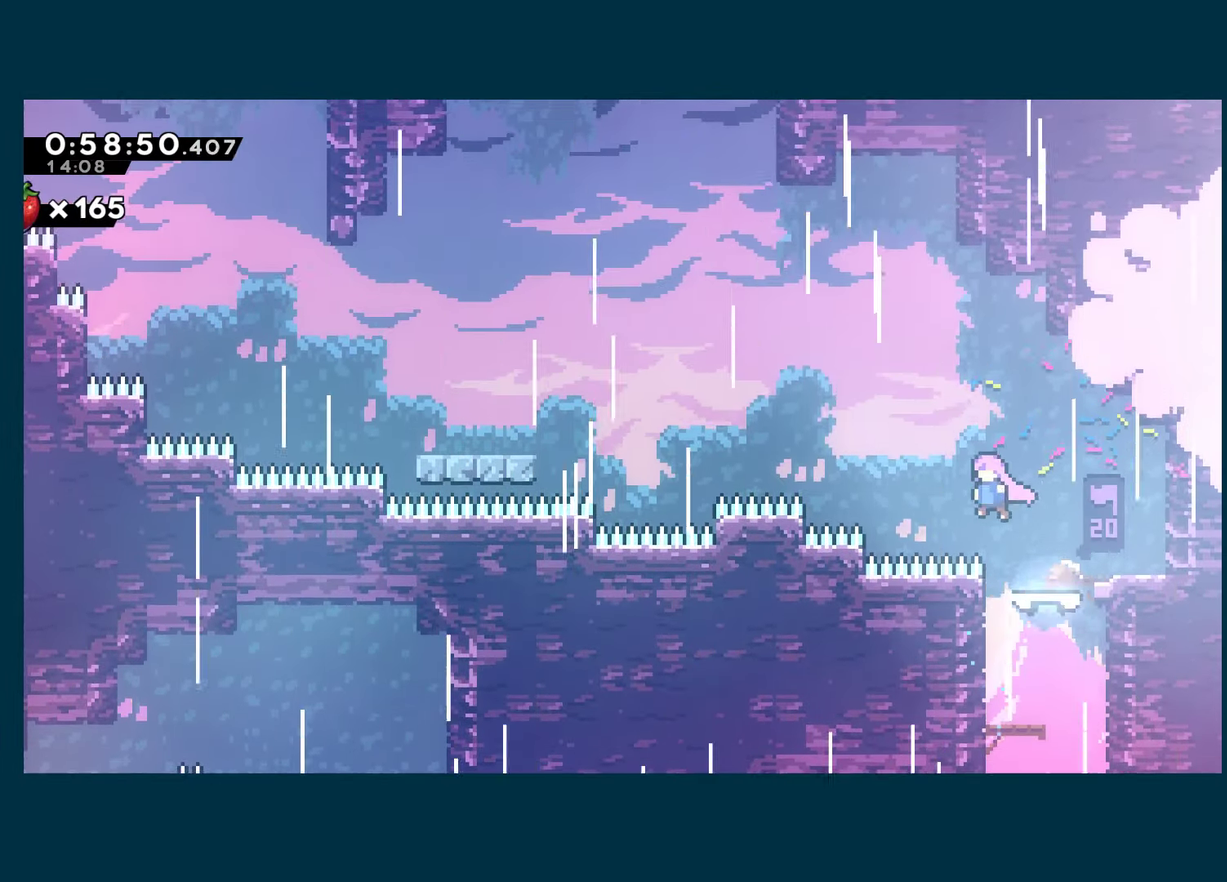
{"buttons": ["DPAD_LEFT"], "left_stick": "center", "right_stick": "center", "events": [[100, "L2", "up"], [117, "A", "up"], [117, "X", "down"], [284, "X", "up"], [334, "DPAD_UP", "up"]]}
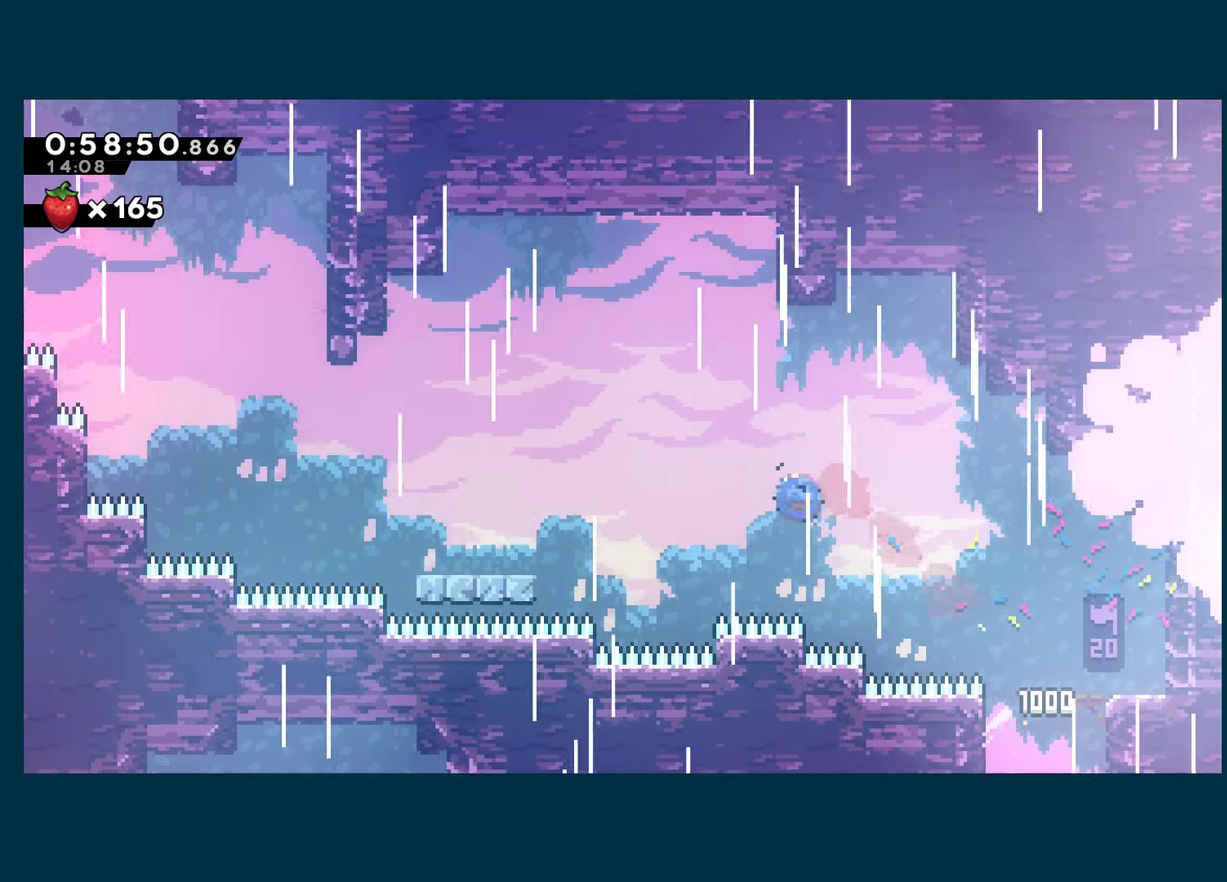
{"buttons": ["A", "R1", "DPAD_LEFT"], "left_stick": "center", "right_stick": "center", "events": [[17, "X", "down"], [117, "R1", "down"], [134, "X", "up"], [484, "A", "down"]]}
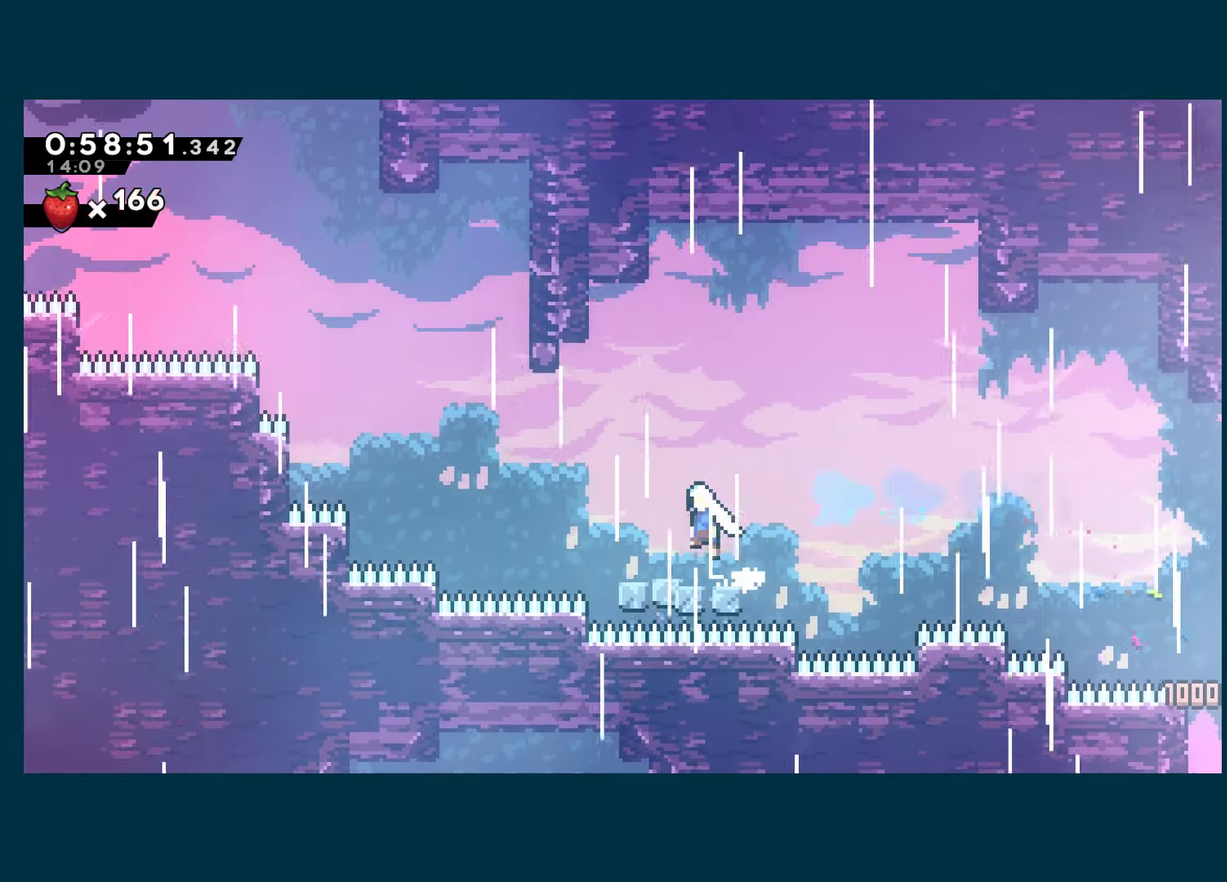
{"buttons": ["A", "DPAD_UP", "DPAD_LEFT"], "left_stick": "center", "right_stick": "center", "events": [[100, "A", "up"], [134, "R1", "up"], [350, "A", "down"], [350, "DPAD_UP", "down"]]}
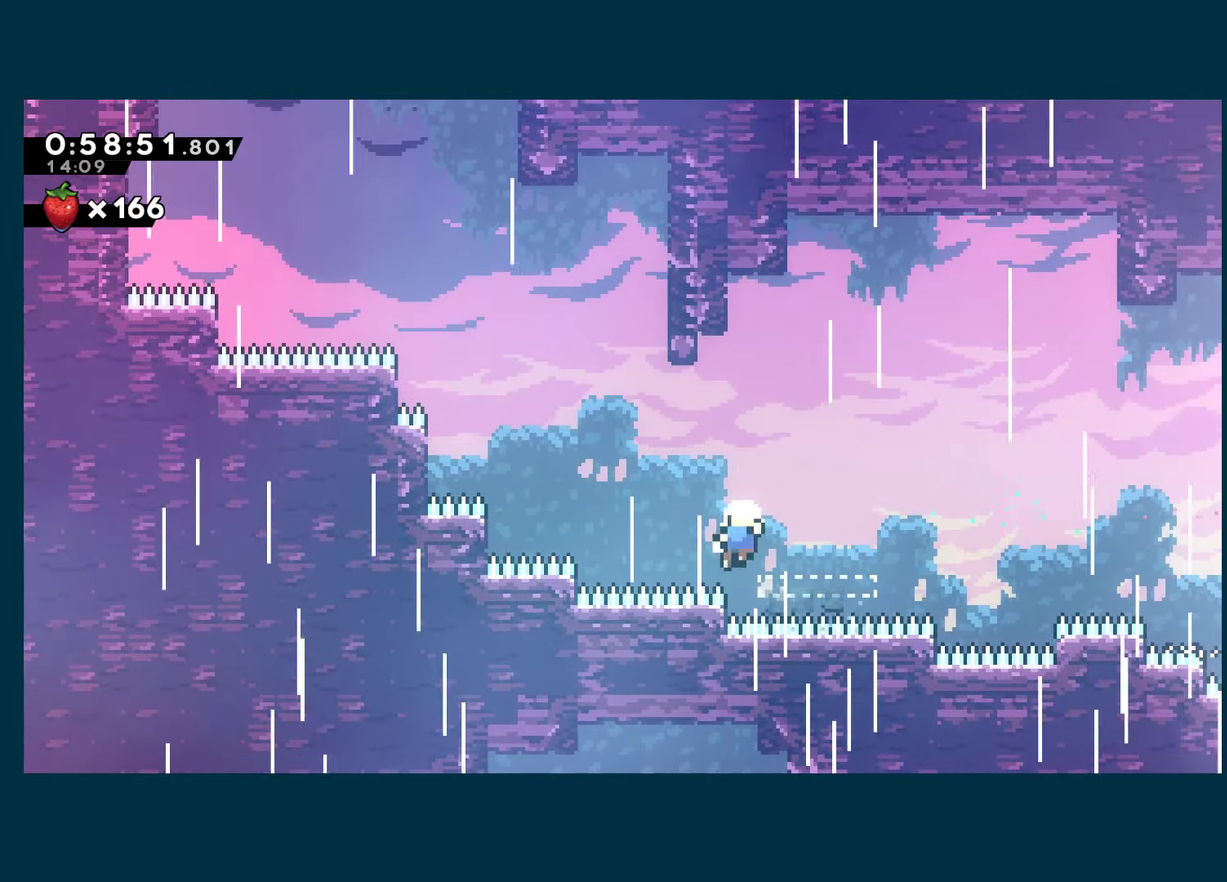
{"buttons": ["L2", "DPAD_LEFT"], "left_stick": "center", "right_stick": "center", "events": [[50, "DPAD_LEFT", "up"], [67, "A", "up"], [134, "A", "down"], [134, "L2", "down"], [167, "DPAD_UP", "up"], [267, "A", "up"], [317, "A", "down"], [450, "A", "up"], [467, "DPAD_LEFT", "down"]]}
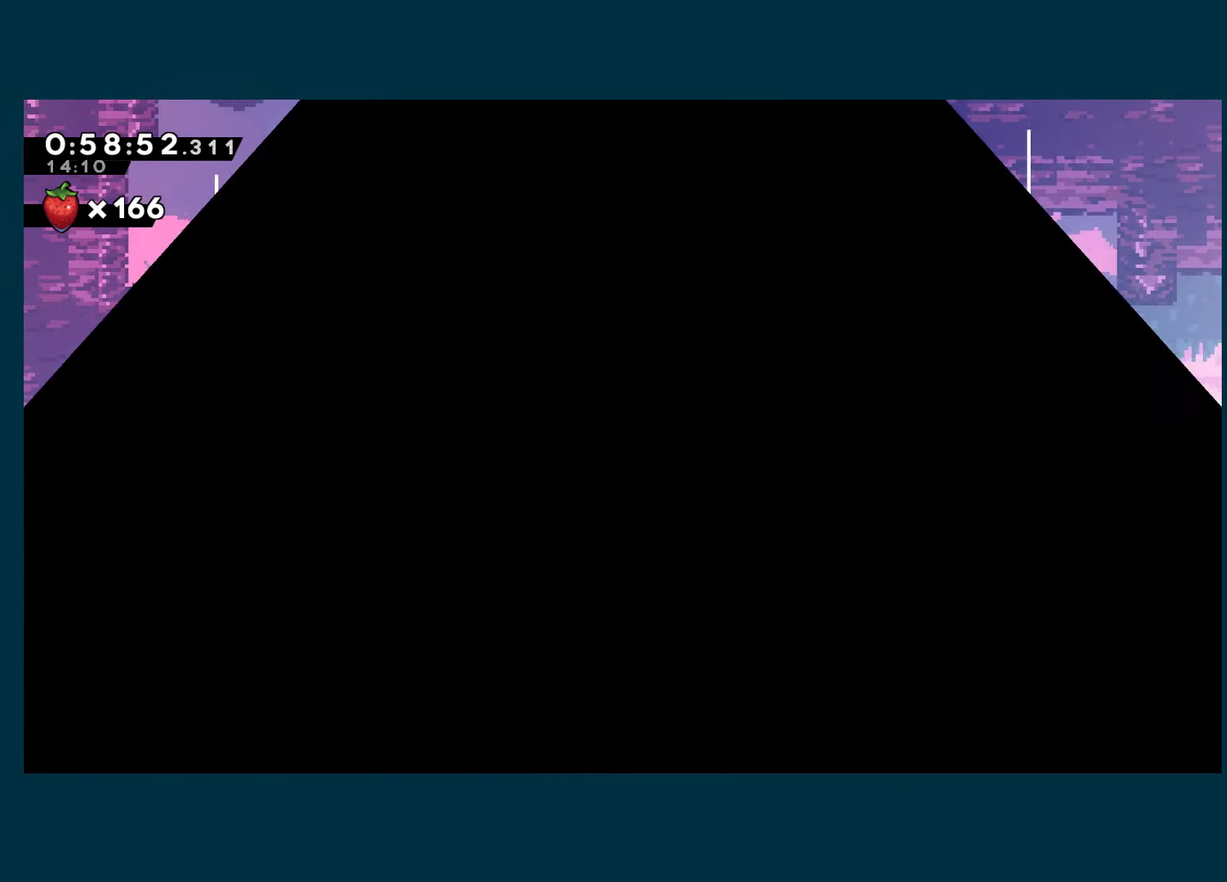
{"buttons": ["A", "DPAD_LEFT"], "left_stick": "center", "right_stick": "center", "events": [[17, "A", "down"], [150, "A", "up"], [167, "L2", "up"], [200, "A", "down"], [317, "A", "up"], [367, "A", "down"]]}
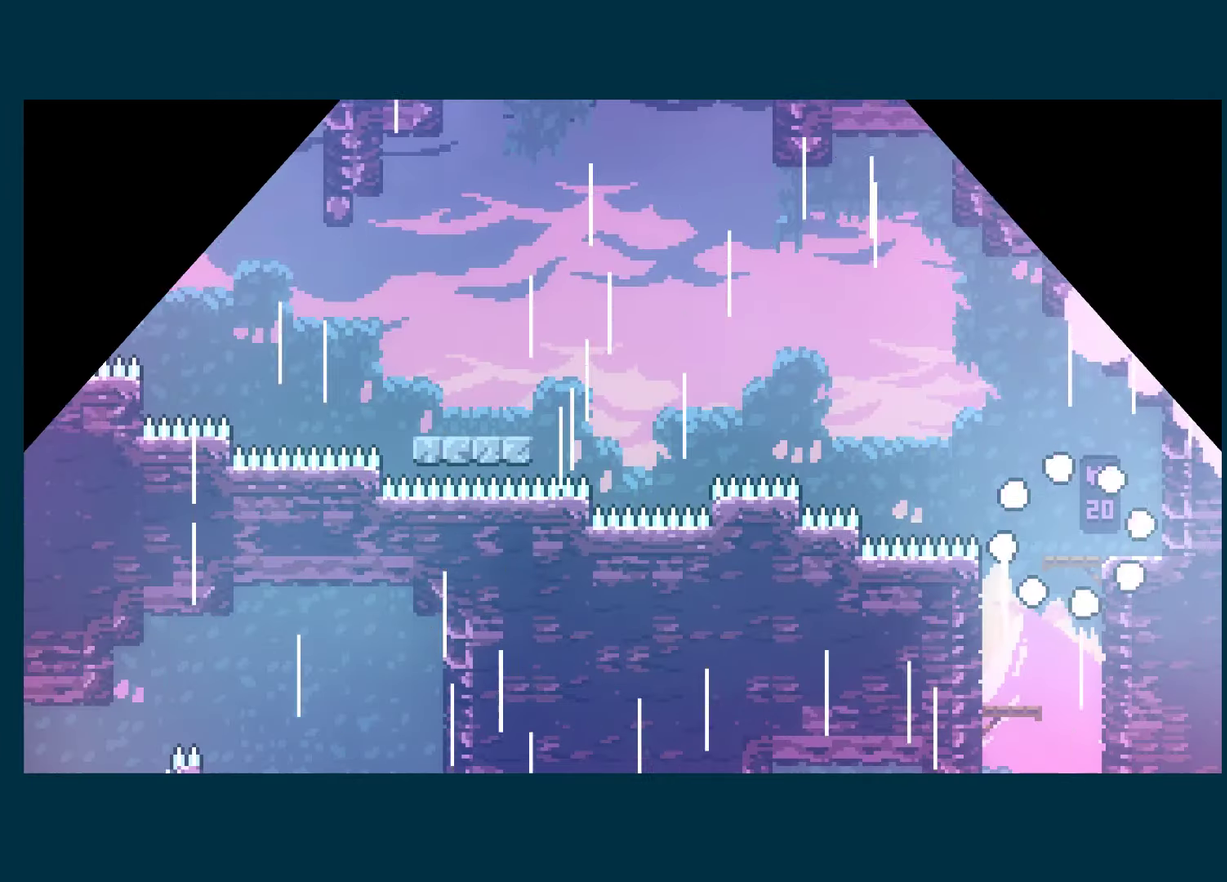
{"buttons": ["A", "DPAD_UP", "DPAD_LEFT"], "left_stick": "center", "right_stick": "center", "events": [[17, "A", "up"], [284, "A", "down"], [334, "DPAD_UP", "down"]]}
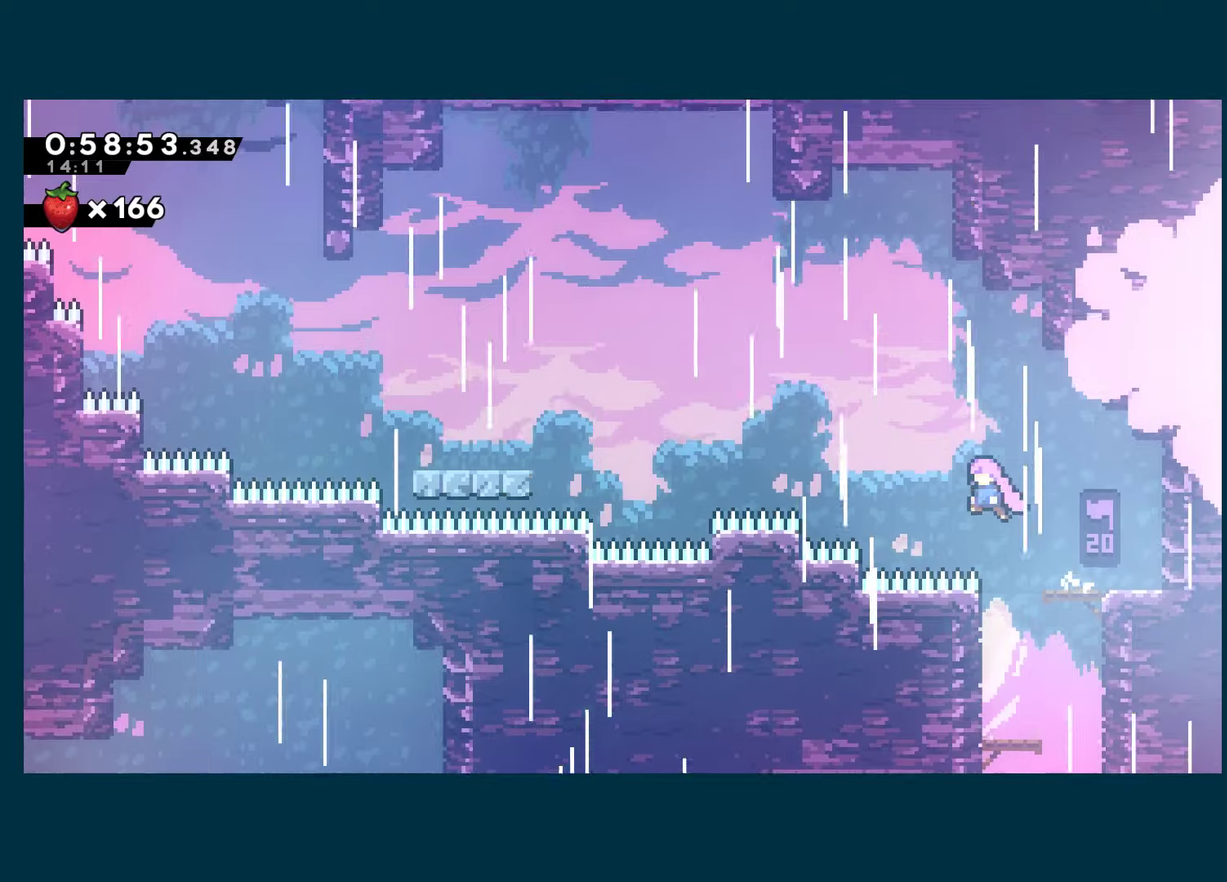
{"buttons": ["DPAD_LEFT"], "left_stick": "center", "right_stick": "center", "events": [[66, "X", "down"], [100, "A", "up"], [233, "X", "up"], [283, "DPAD_UP", "up"]]}
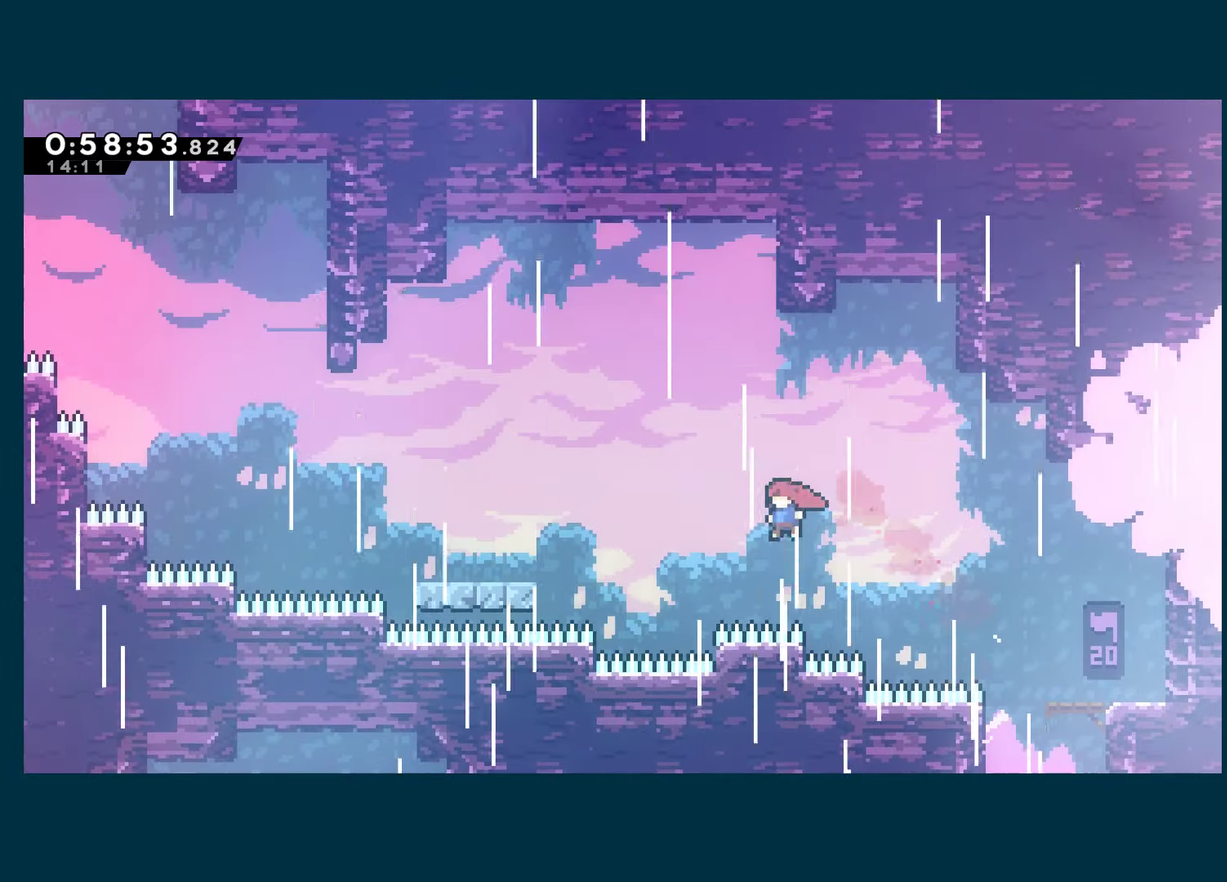
{"buttons": ["R1", "DPAD_LEFT"], "left_stick": "center", "right_stick": "center", "events": [[33, "X", "down"], [150, "R1", "down"], [150, "X", "up"]]}
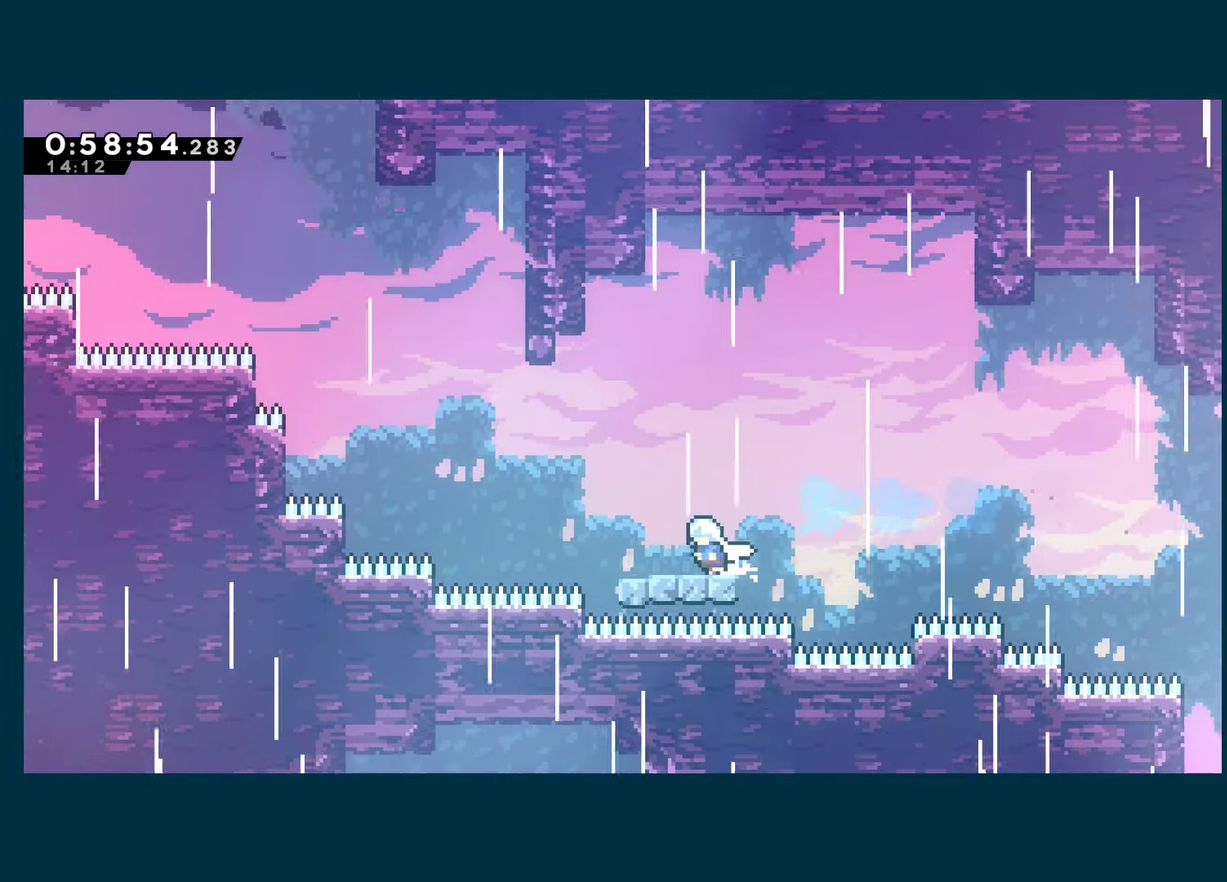
{"buttons": ["A", "DPAD_LEFT"], "left_stick": "center", "right_stick": "center", "events": [[233, "R1", "up"], [266, "A", "down"]]}
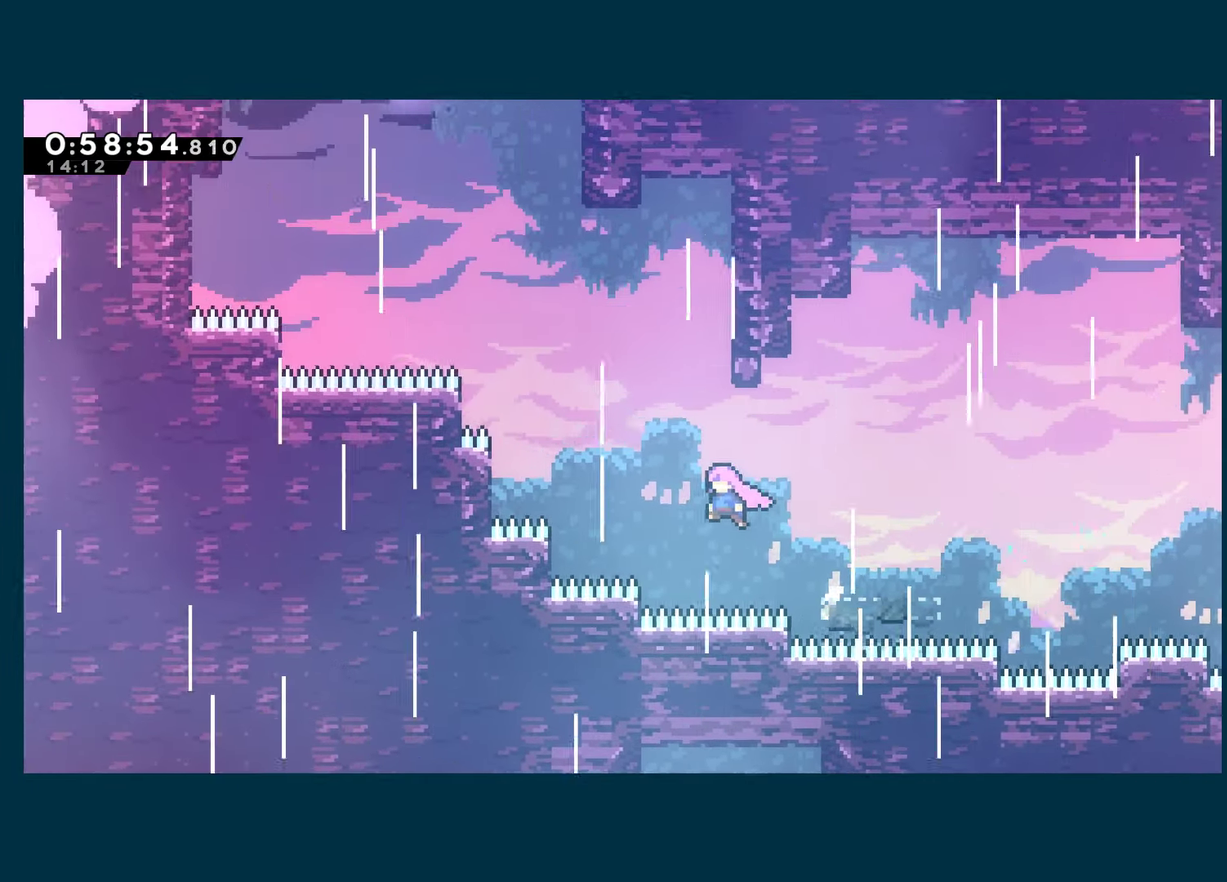
{"buttons": ["DPAD_LEFT"], "left_stick": "center", "right_stick": "center", "events": [[66, "DPAD_UP", "down"], [83, "DPAD_LEFT", "up"], [83, "X", "down"], [100, "A", "up"], [233, "DPAD_LEFT", "down"], [266, "DPAD_UP", "up"], [316, "A", "down"], [500, "A", "up"], [500, "X", "up"]]}
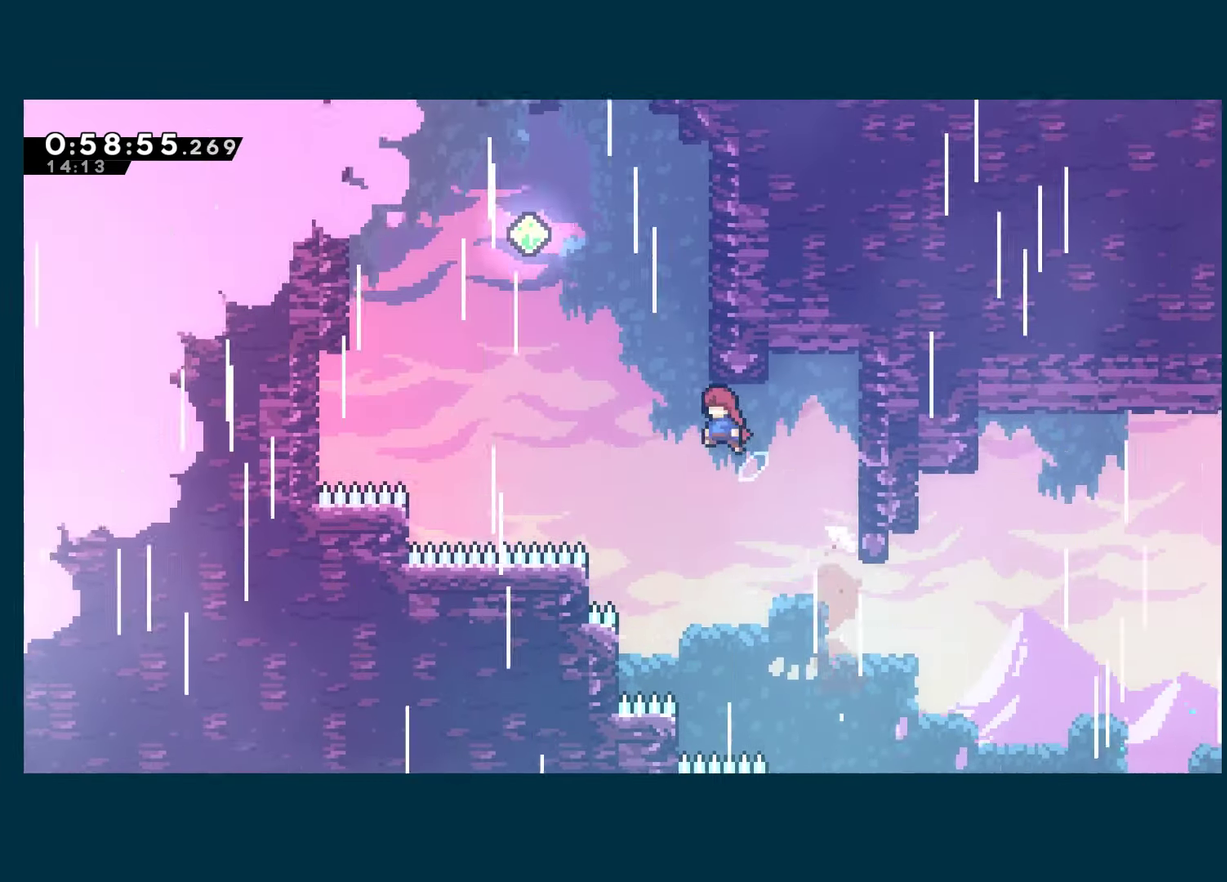
{"buttons": ["DPAD_LEFT"], "left_stick": "center", "right_stick": "center", "events": [[16, "DPAD_UP", "down"], [50, "DPAD_LEFT", "up"], [100, "X", "down"], [200, "DPAD_LEFT", "down"], [233, "DPAD_UP", "up"], [283, "A", "down"], [416, "A", "up"], [433, "X", "up"]]}
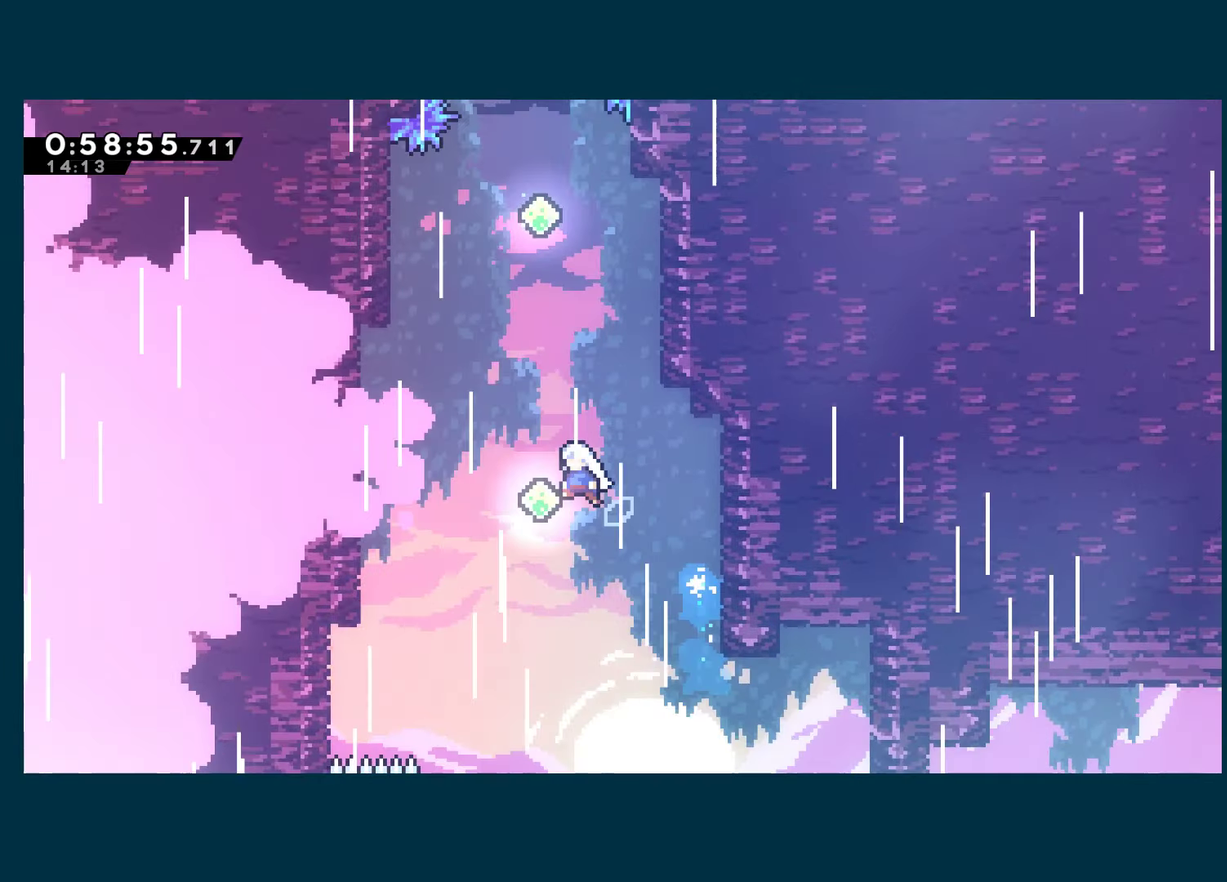
{"buttons": ["X", "DPAD_UP"], "left_stick": "center", "right_stick": "center", "events": [[66, "DPAD_UP", "down"], [83, "X", "down"], [100, "DPAD_LEFT", "up"], [250, "X", "up"], [316, "X", "down"]]}
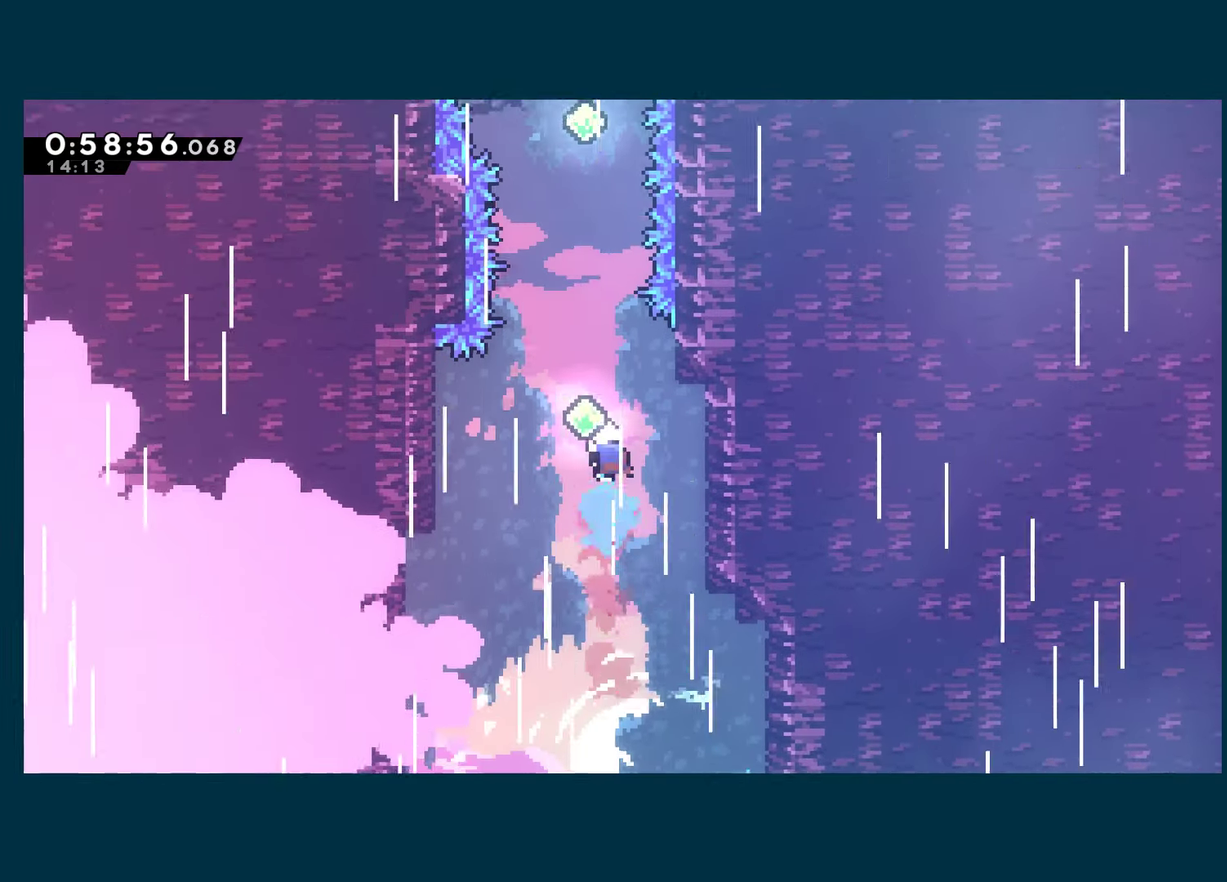
{"buttons": ["DPAD_UP"], "left_stick": "center", "right_stick": "center", "events": [[16, "X", "up"], [100, "X", "down"], [266, "X", "up"], [350, "X", "down"], [500, "X", "up"]]}
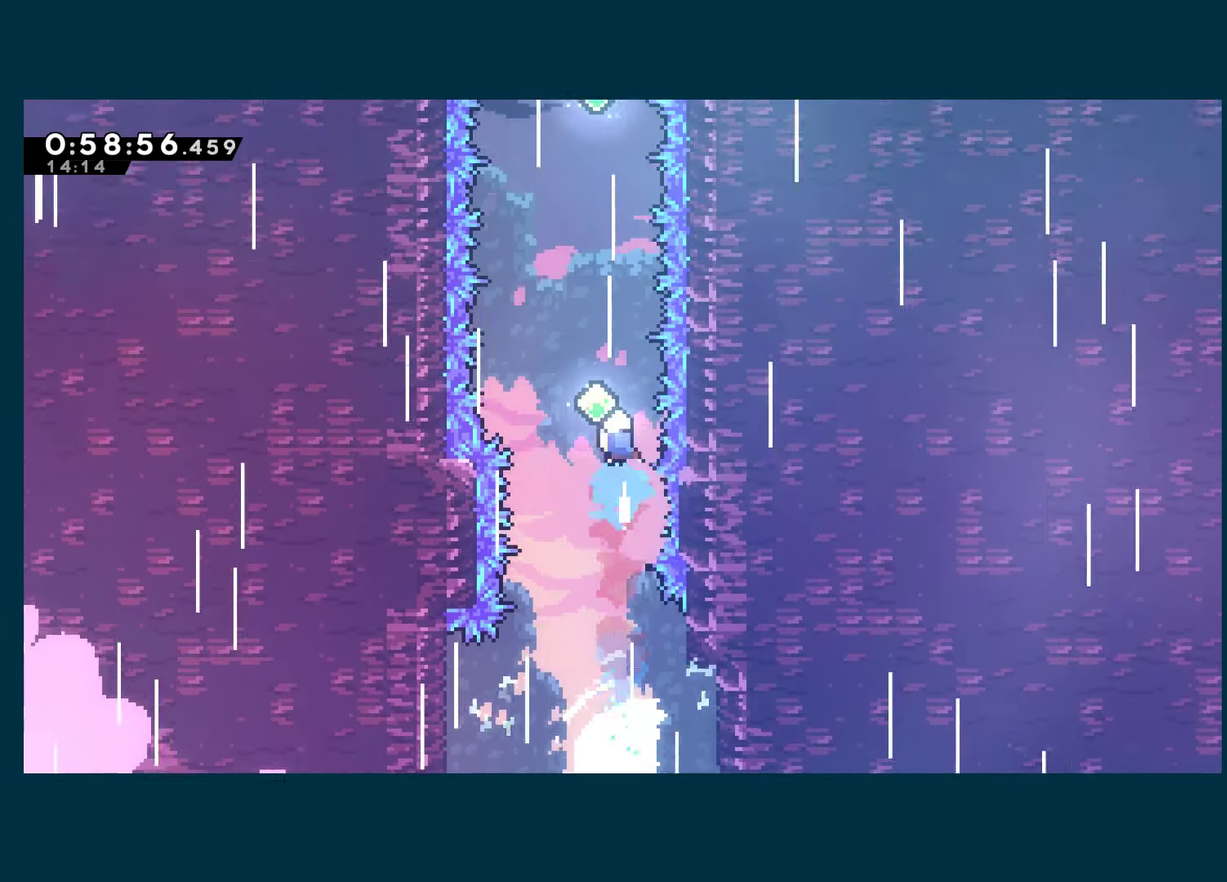
{"buttons": ["DPAD_UP"], "left_stick": "center", "right_stick": "center", "events": [[116, "X", "down"], [250, "X", "up"], [350, "X", "down"], [500, "X", "up"]]}
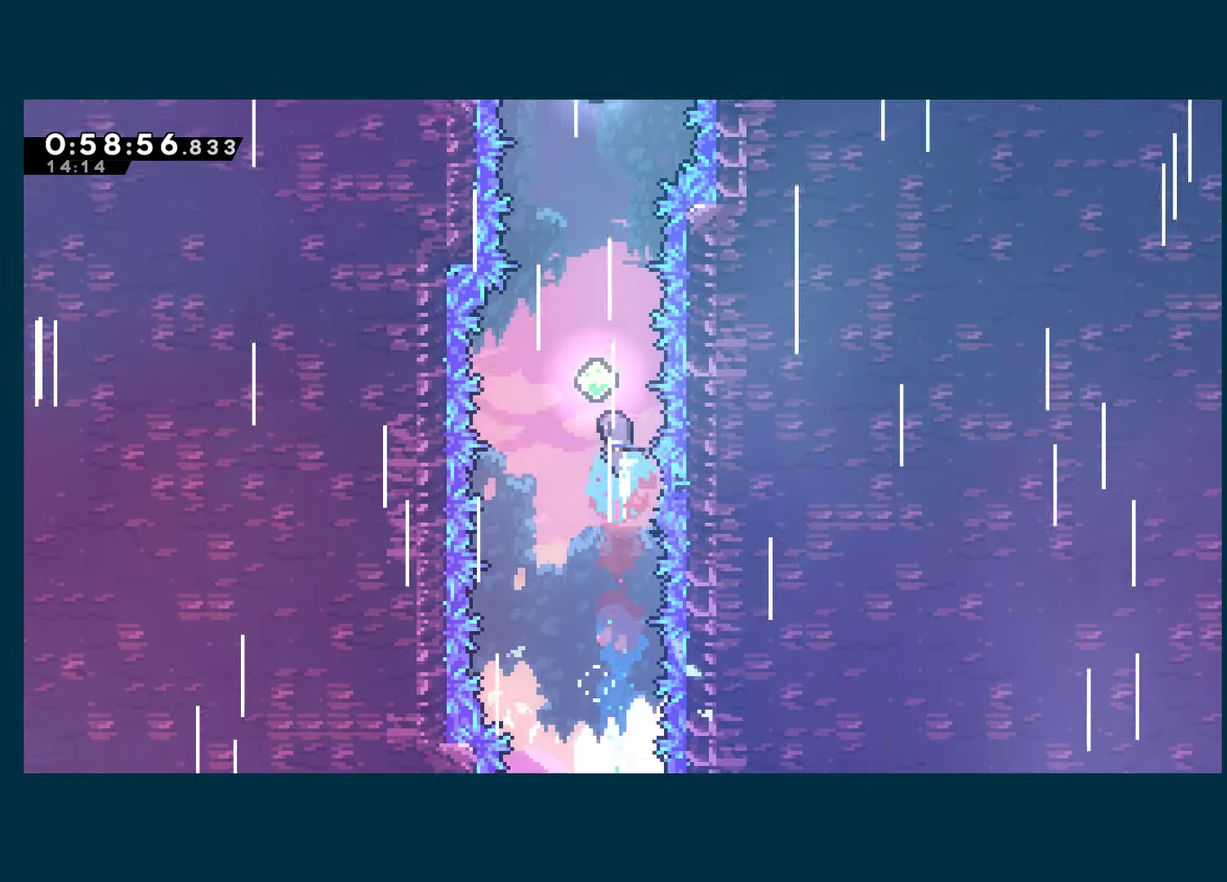
{"buttons": ["DPAD_UP"], "left_stick": "center", "right_stick": "center", "events": [[100, "X", "down"], [233, "X", "up"], [350, "X", "down"], [466, "X", "up"]]}
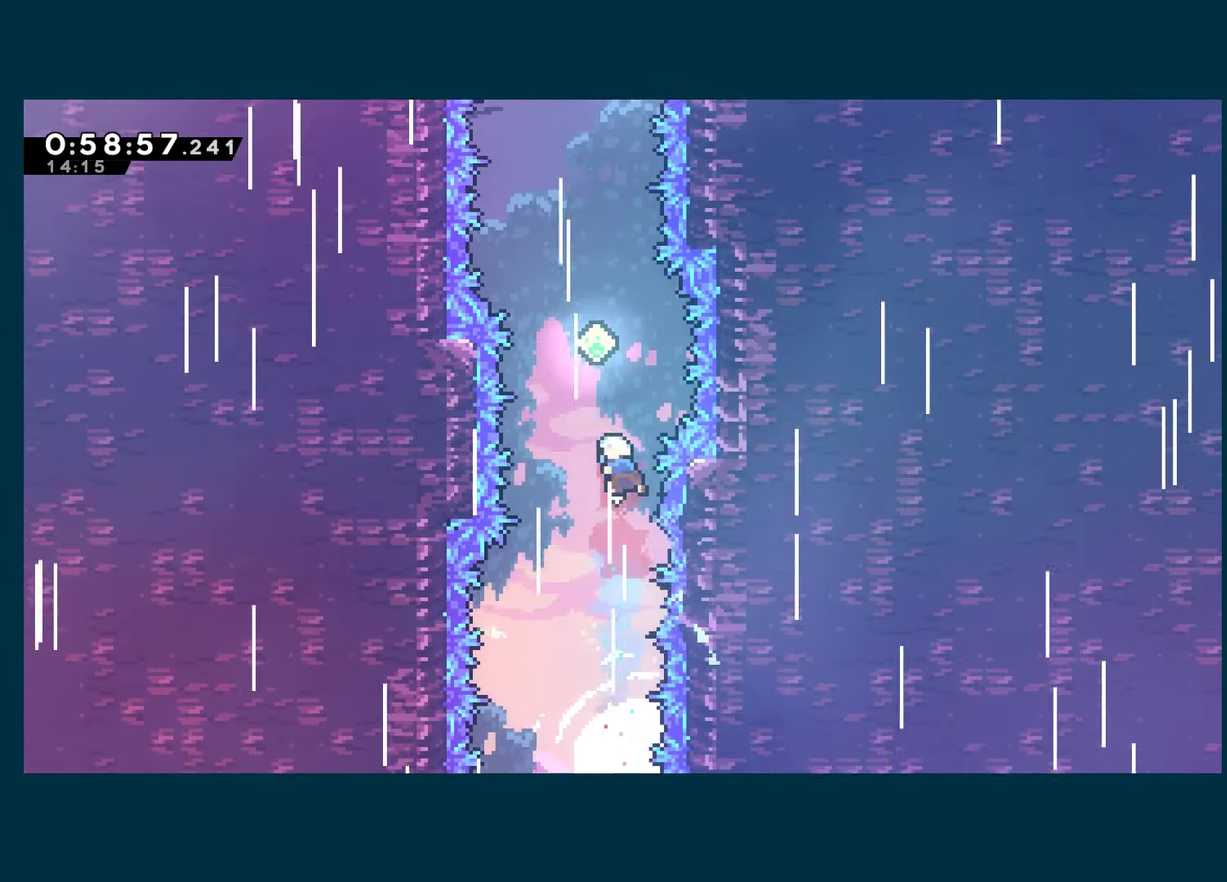
{"buttons": ["DPAD_UP"], "left_stick": "center", "right_stick": "center", "events": [[83, "X", "down"], [200, "X", "up"], [316, "X", "down"], [450, "X", "up"]]}
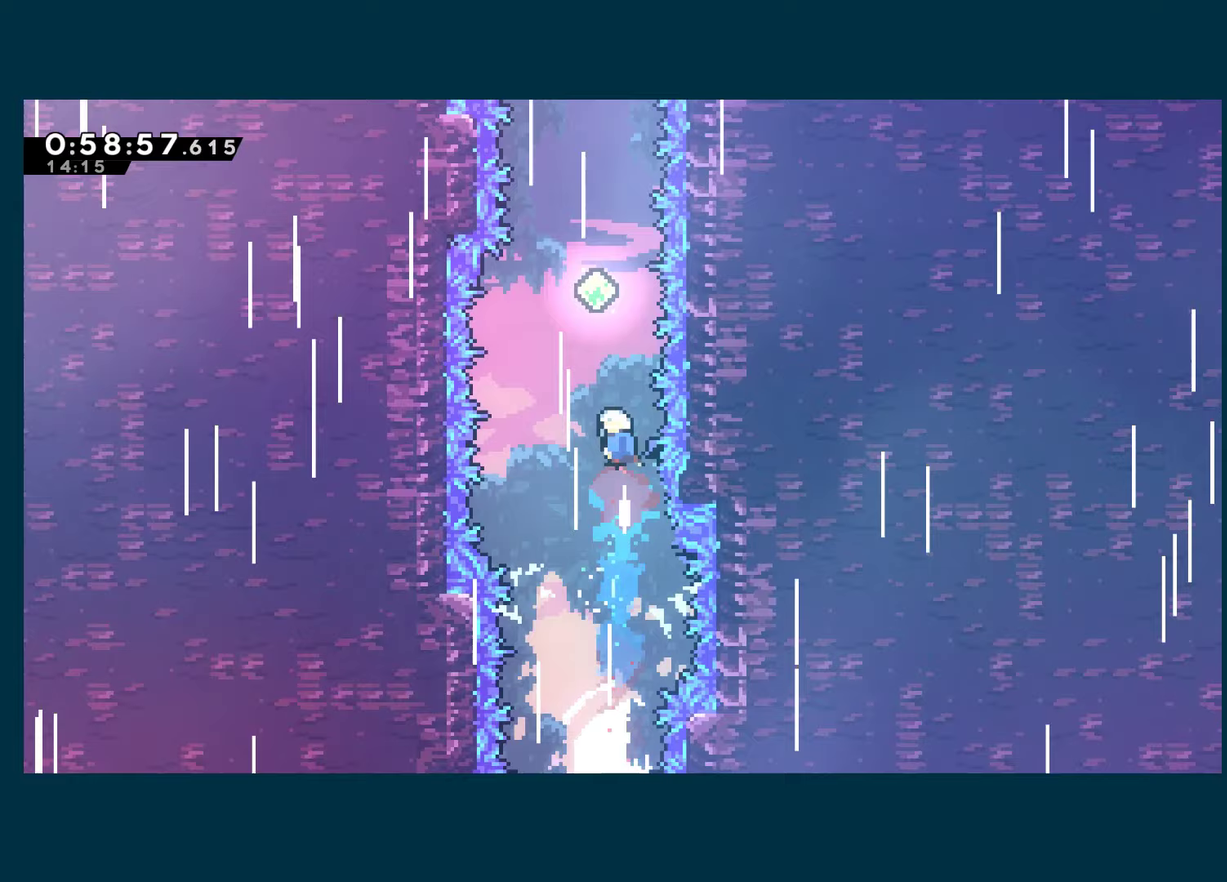
{"buttons": ["DPAD_UP"], "left_stick": "center", "right_stick": "center", "events": [[100, "X", "down"], [233, "X", "up"], [367, "X", "down"], [500, "X", "up"]]}
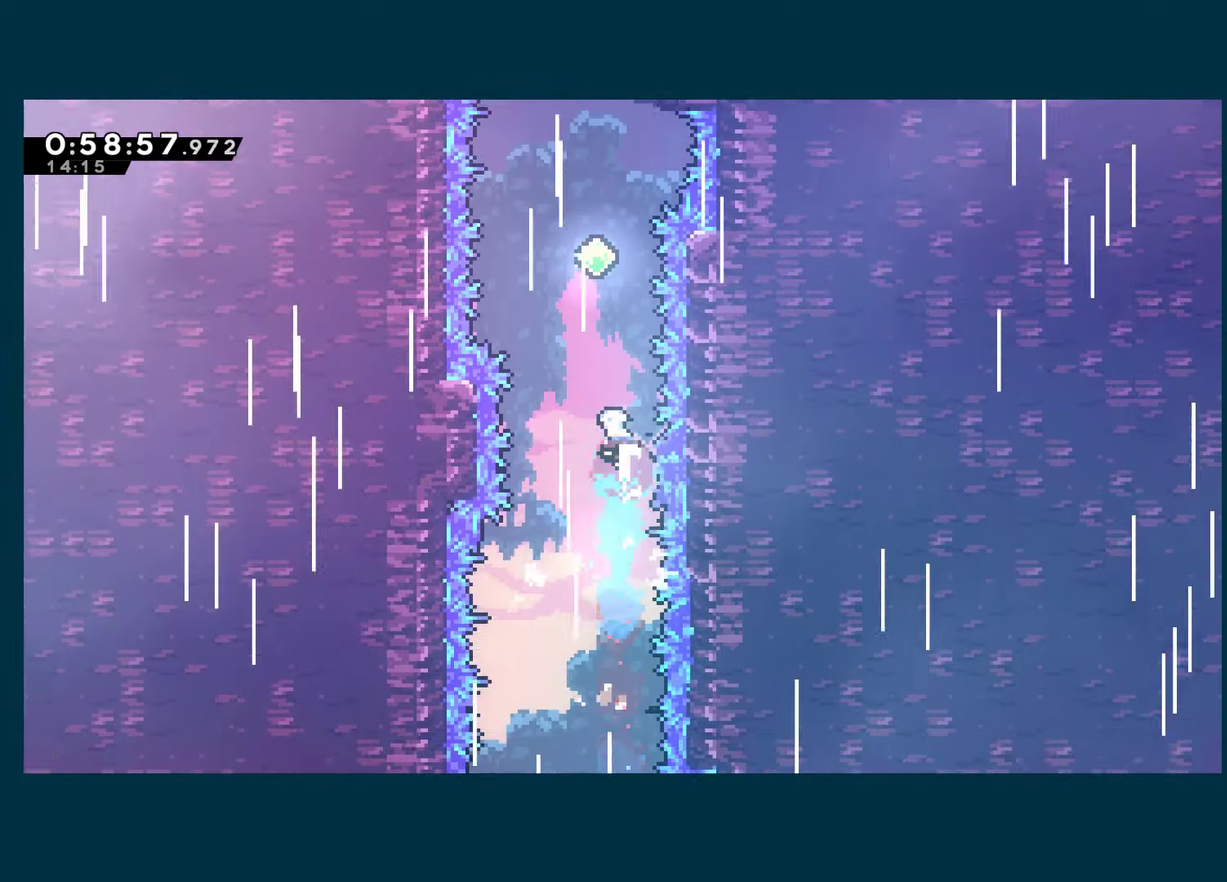
{"buttons": ["X", "DPAD_UP"], "left_stick": "center", "right_stick": "center", "events": [[133, "X", "down"], [283, "X", "up"], [400, "X", "down"]]}
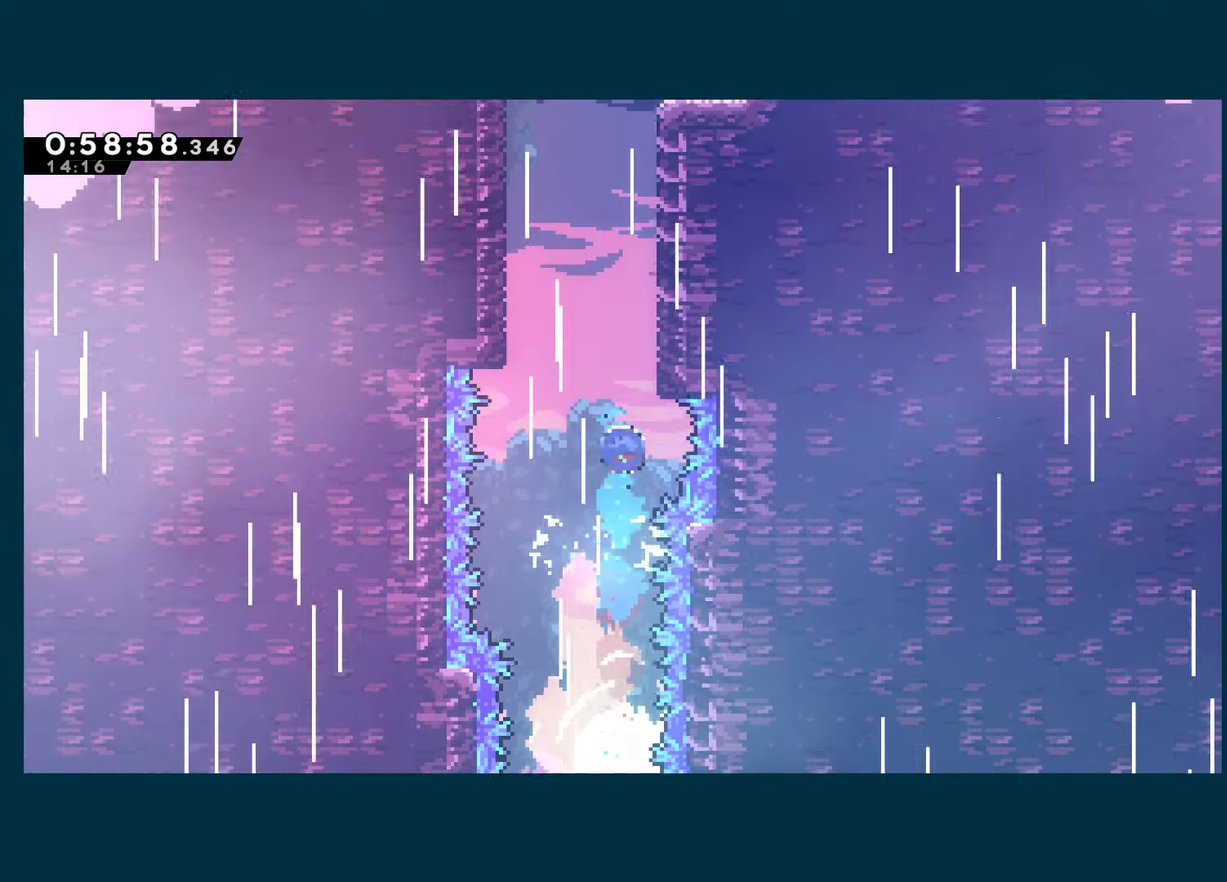
{"buttons": ["A", "X", "DPAD_UP", "DPAD_RIGHT"], "left_stick": "center", "right_stick": "center", "events": [[67, "X", "up"], [83, "DPAD_RIGHT", "down"], [283, "X", "down"], [317, "DPAD_RIGHT", "up"], [500, "A", "down"], [500, "DPAD_RIGHT", "down"]]}
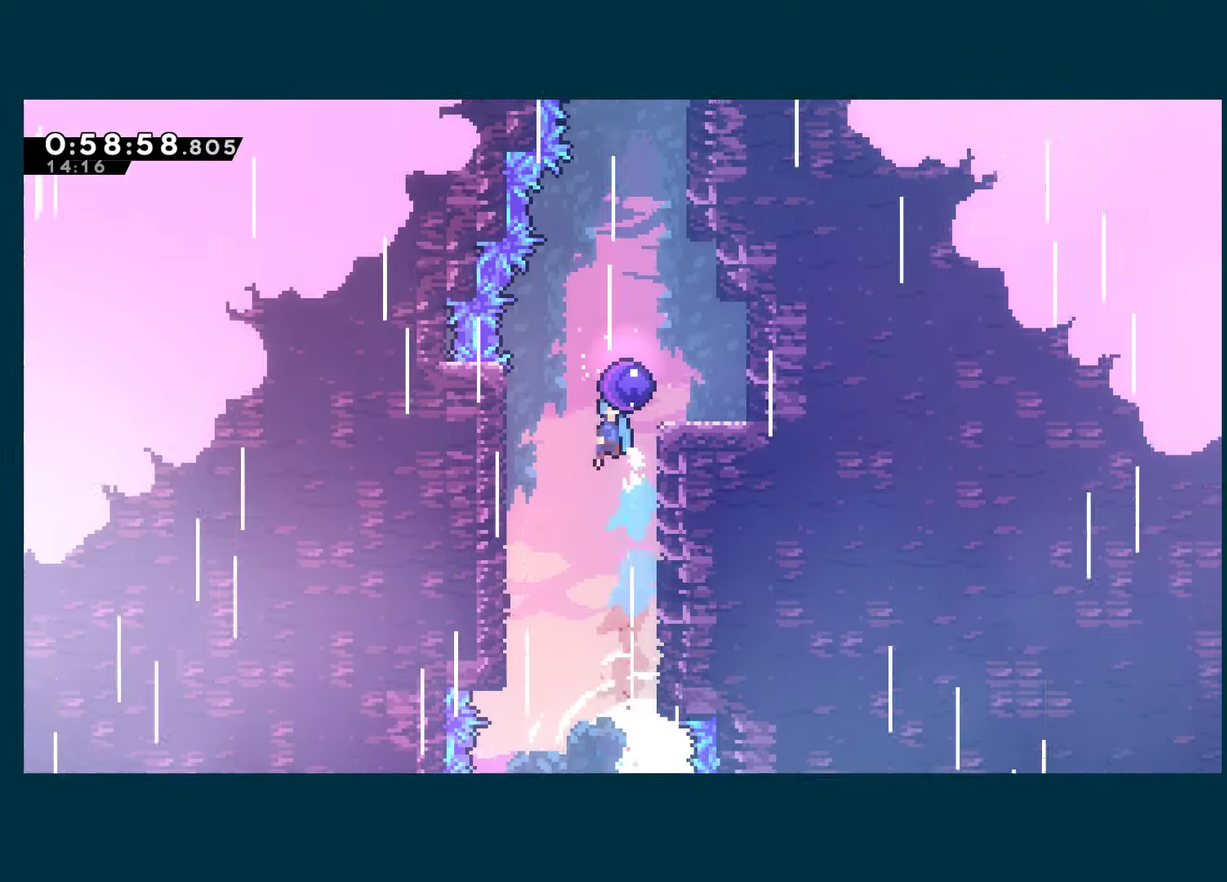
{"buttons": ["A", "X"], "left_stick": "center", "right_stick": "center", "events": [[383, "DPAD_RIGHT", "up"], [450, "DPAD_UP", "up"]]}
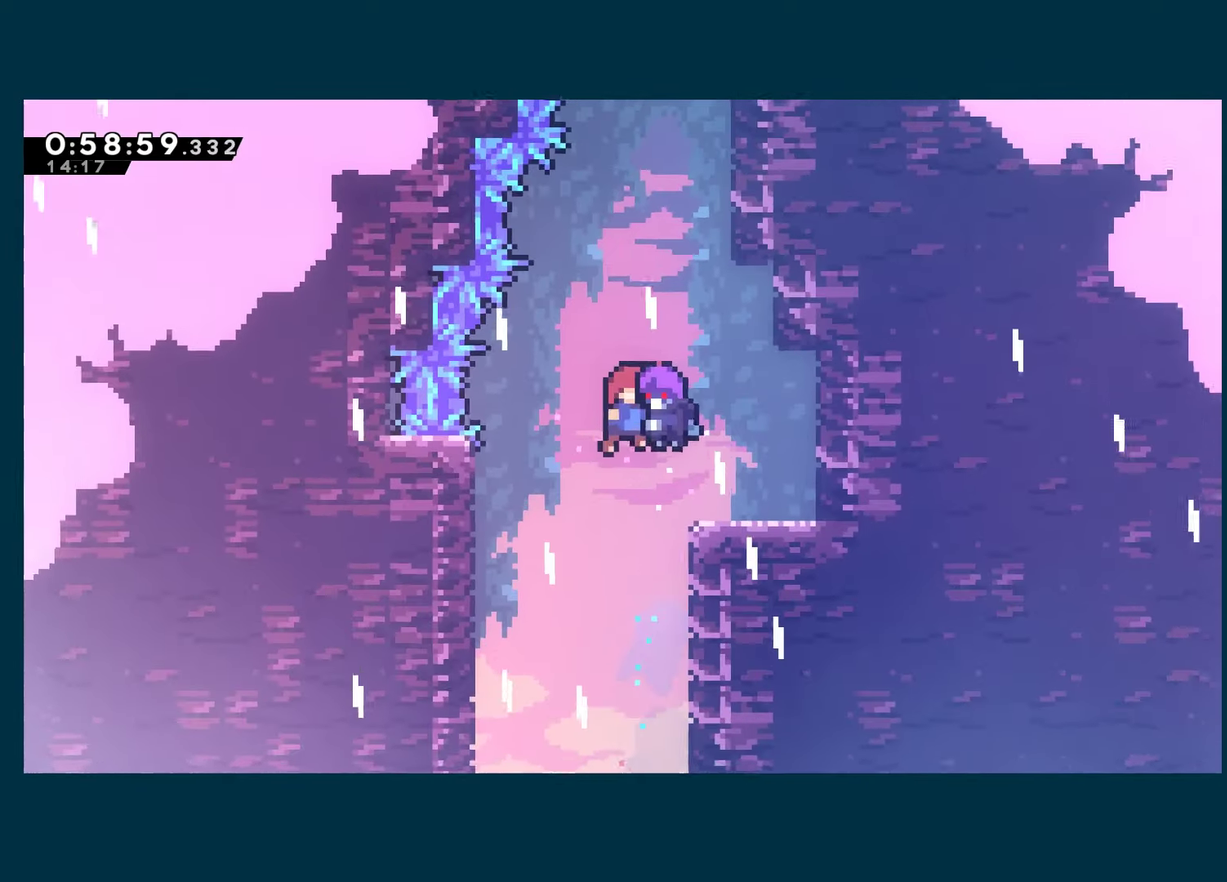
{"buttons": [], "left_stick": "center", "right_stick": "center", "events": [[183, "A", "up"], [267, "X", "up"]]}
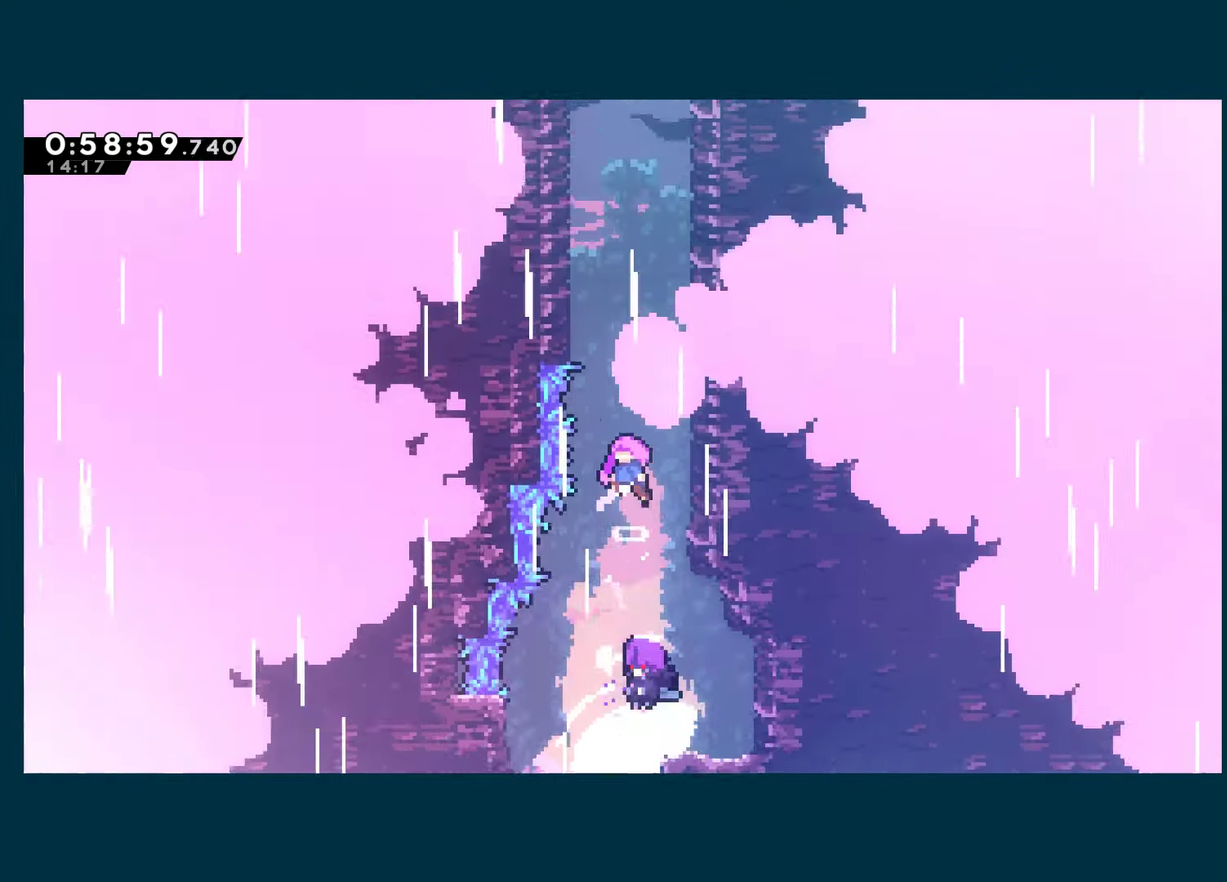
{"buttons": [], "left_stick": "center", "right_stick": "center", "events": []}
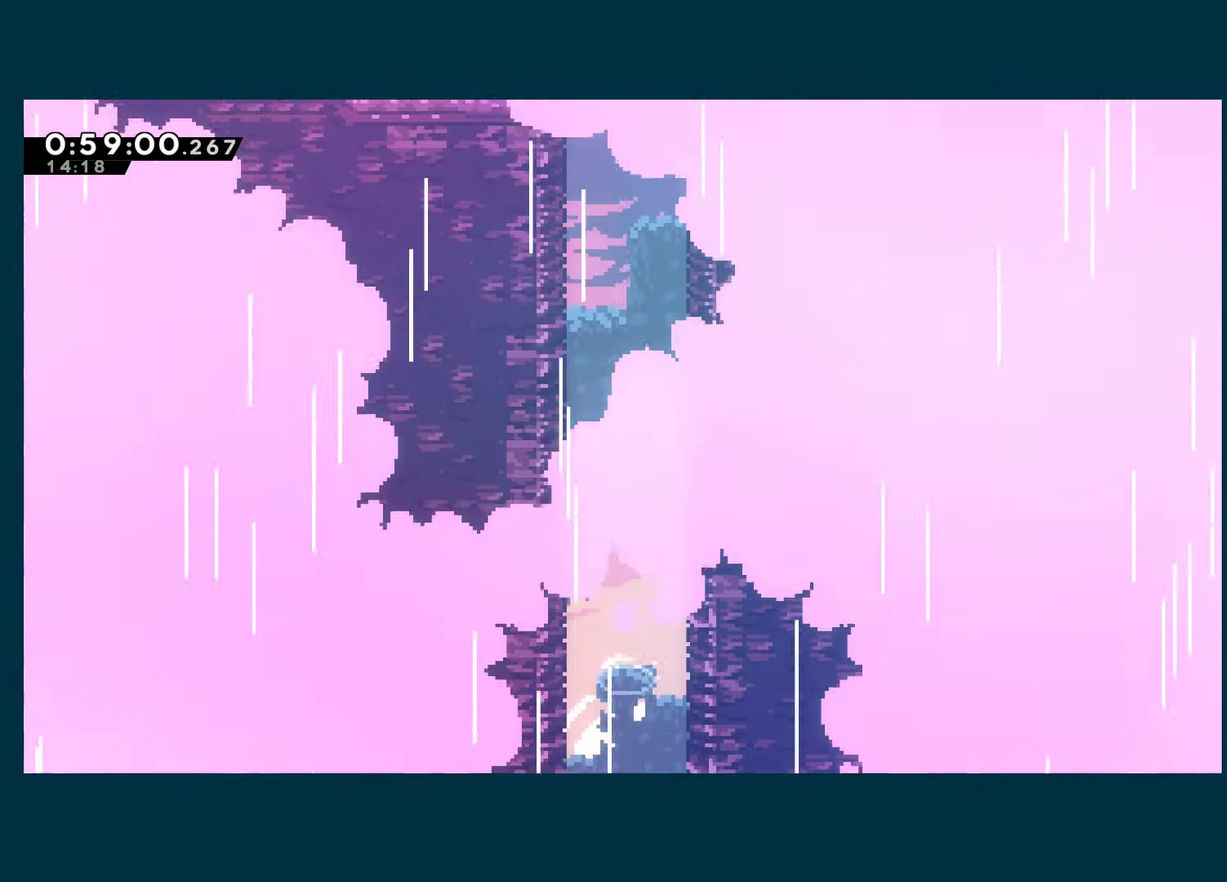
{"buttons": [], "left_stick": "center", "right_stick": "center", "events": []}